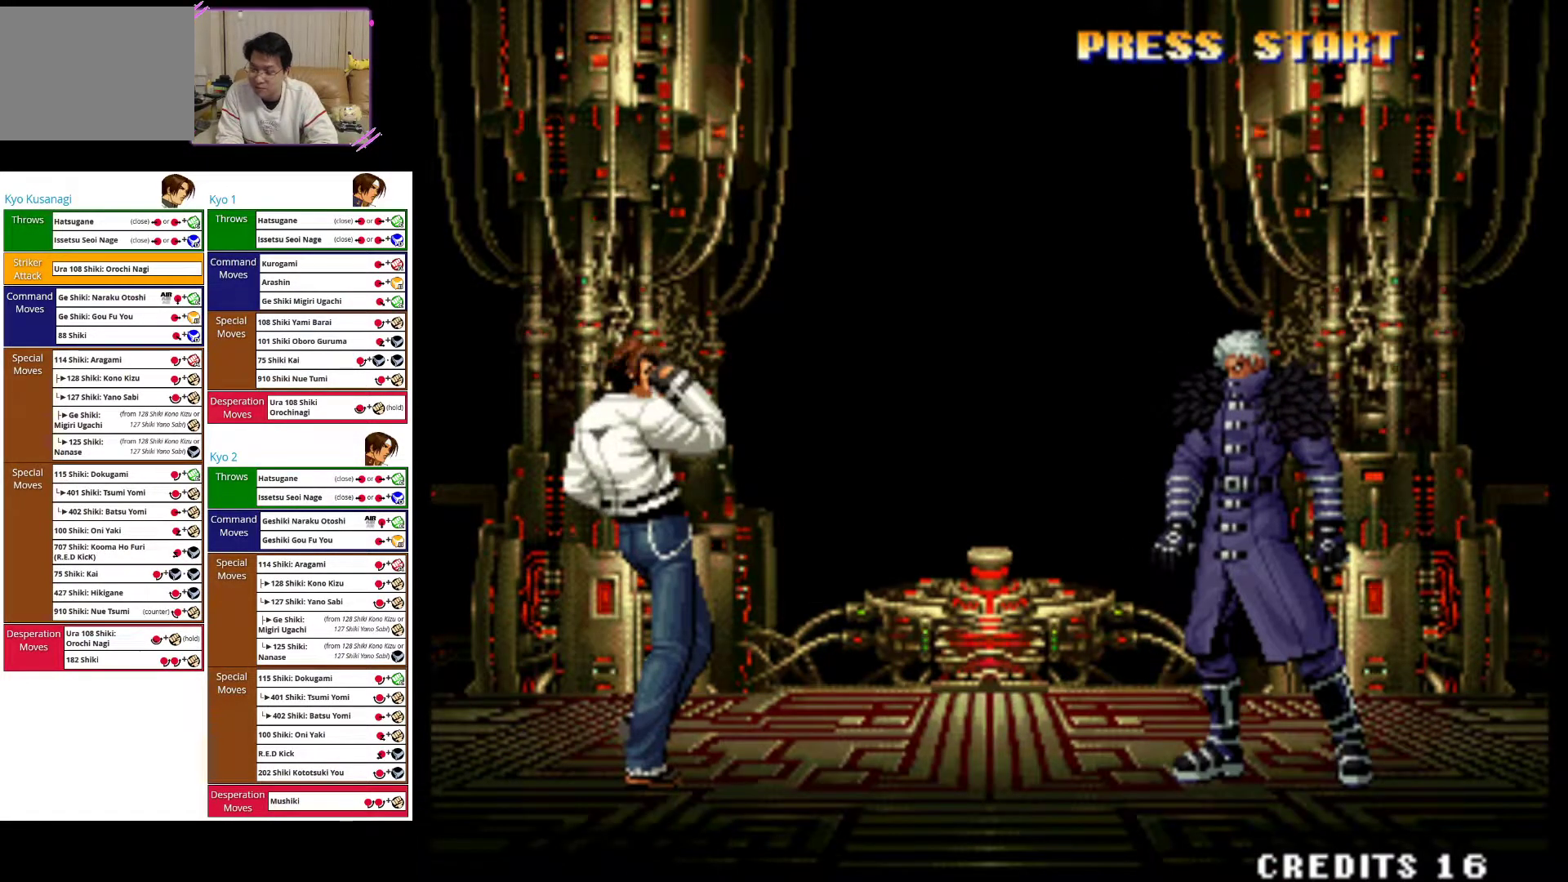
Gameplay with a controller (arcade stick); each line is a JSON object with the inputs held at the frame after it. "events" lists button and stick changes between this image and that frame as [ms after this image, input, new state], when the widget could be followed in between. Not read: L3 R3.
{"buttons": [], "left_stick": "center", "events": []}
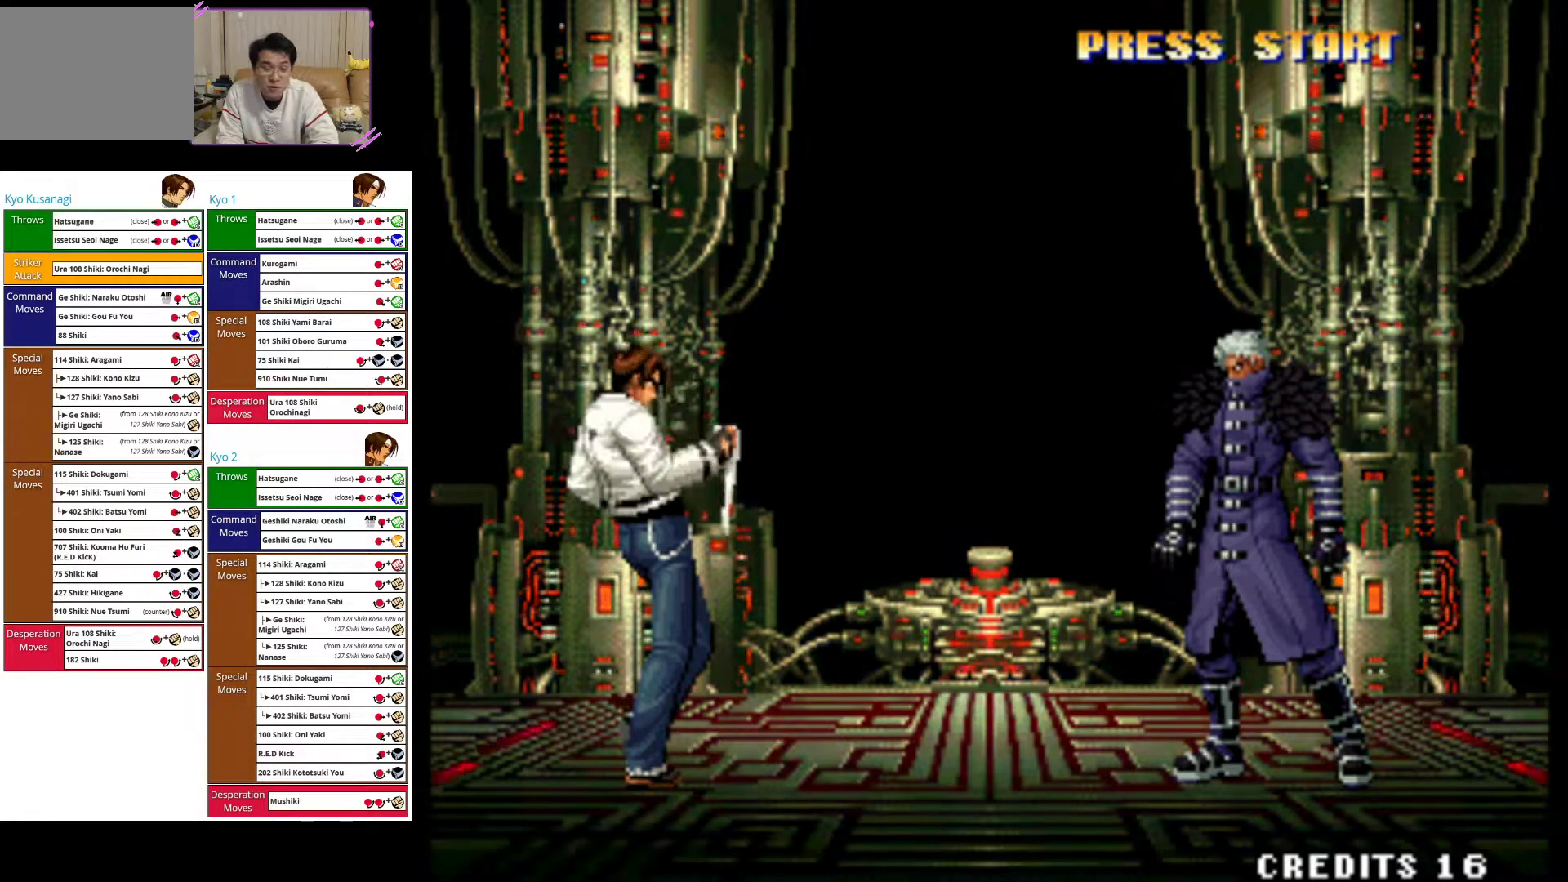
{"buttons": [], "left_stick": "up-right", "events": [[217, "left_stick", "right"], [300, "left_stick", "up-right"]]}
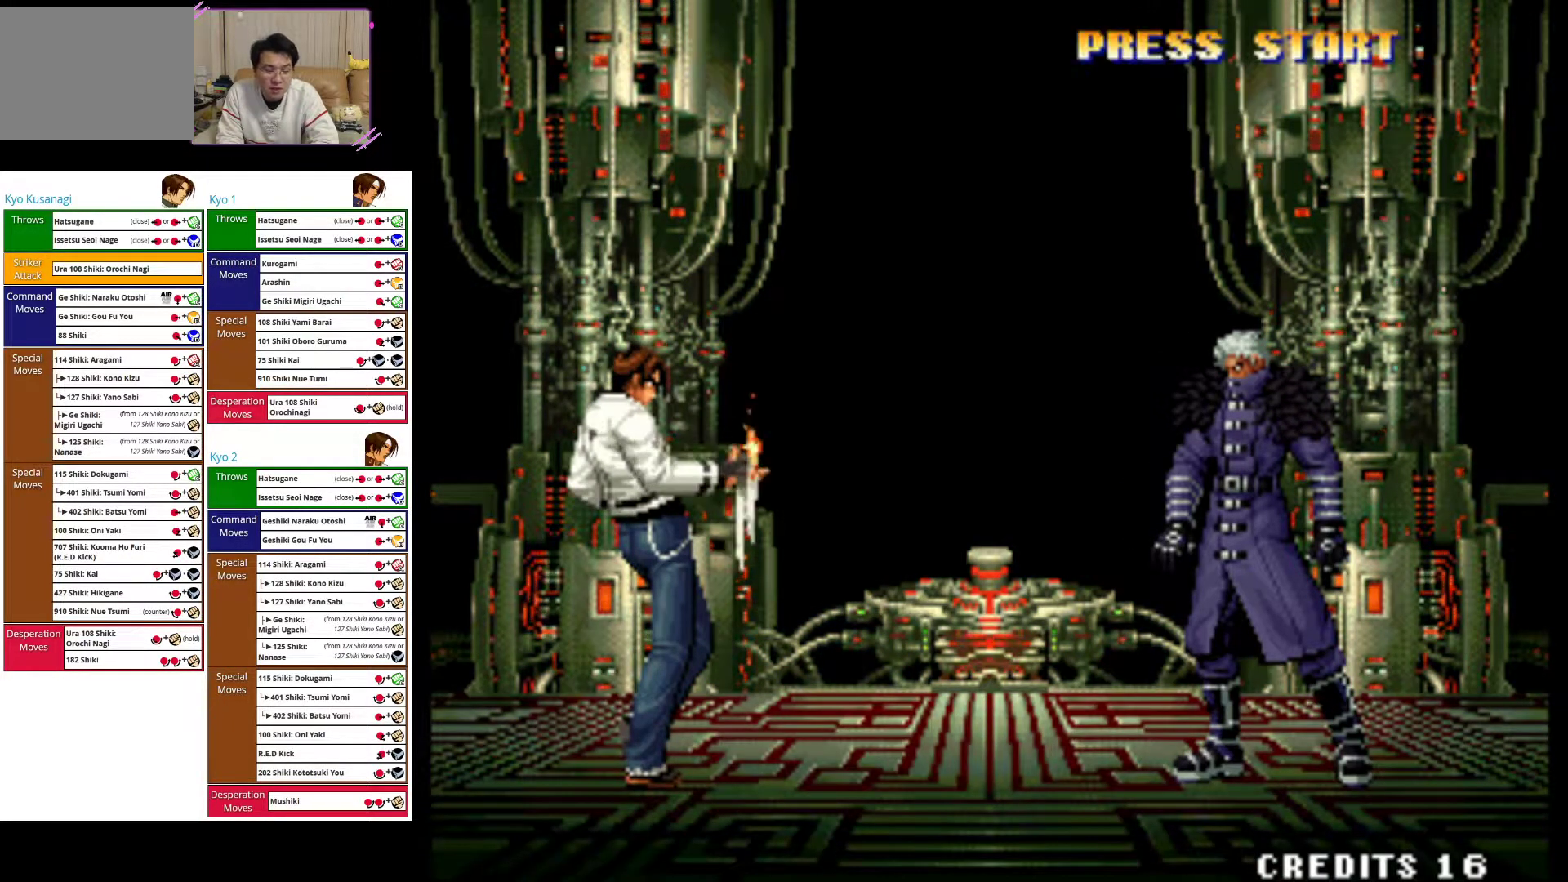
{"buttons": [], "left_stick": "up-right", "events": []}
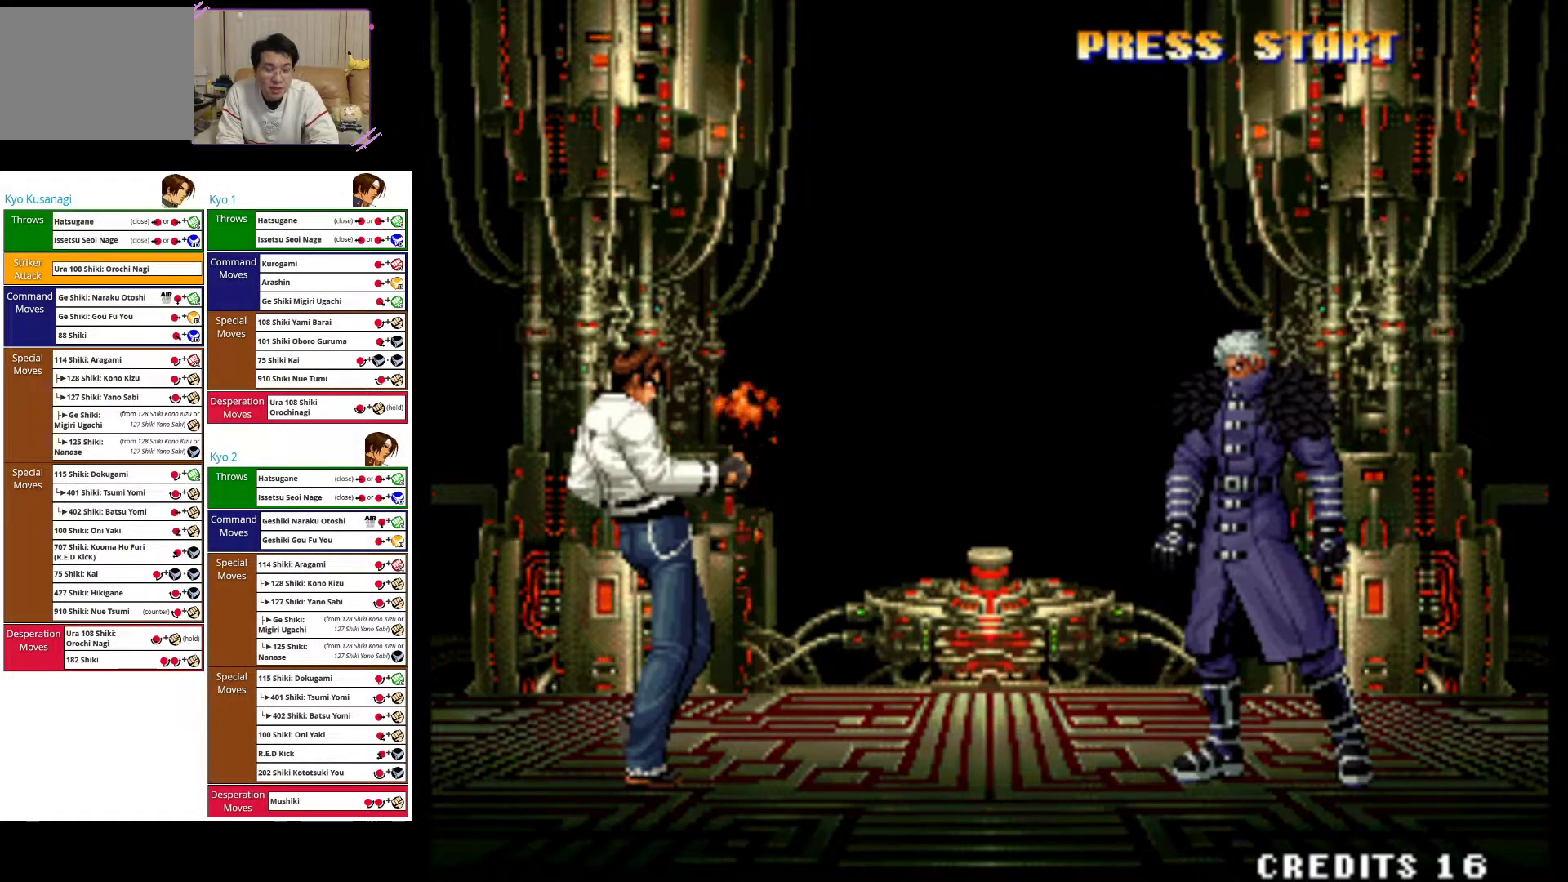
{"buttons": [], "left_stick": "up-right", "events": []}
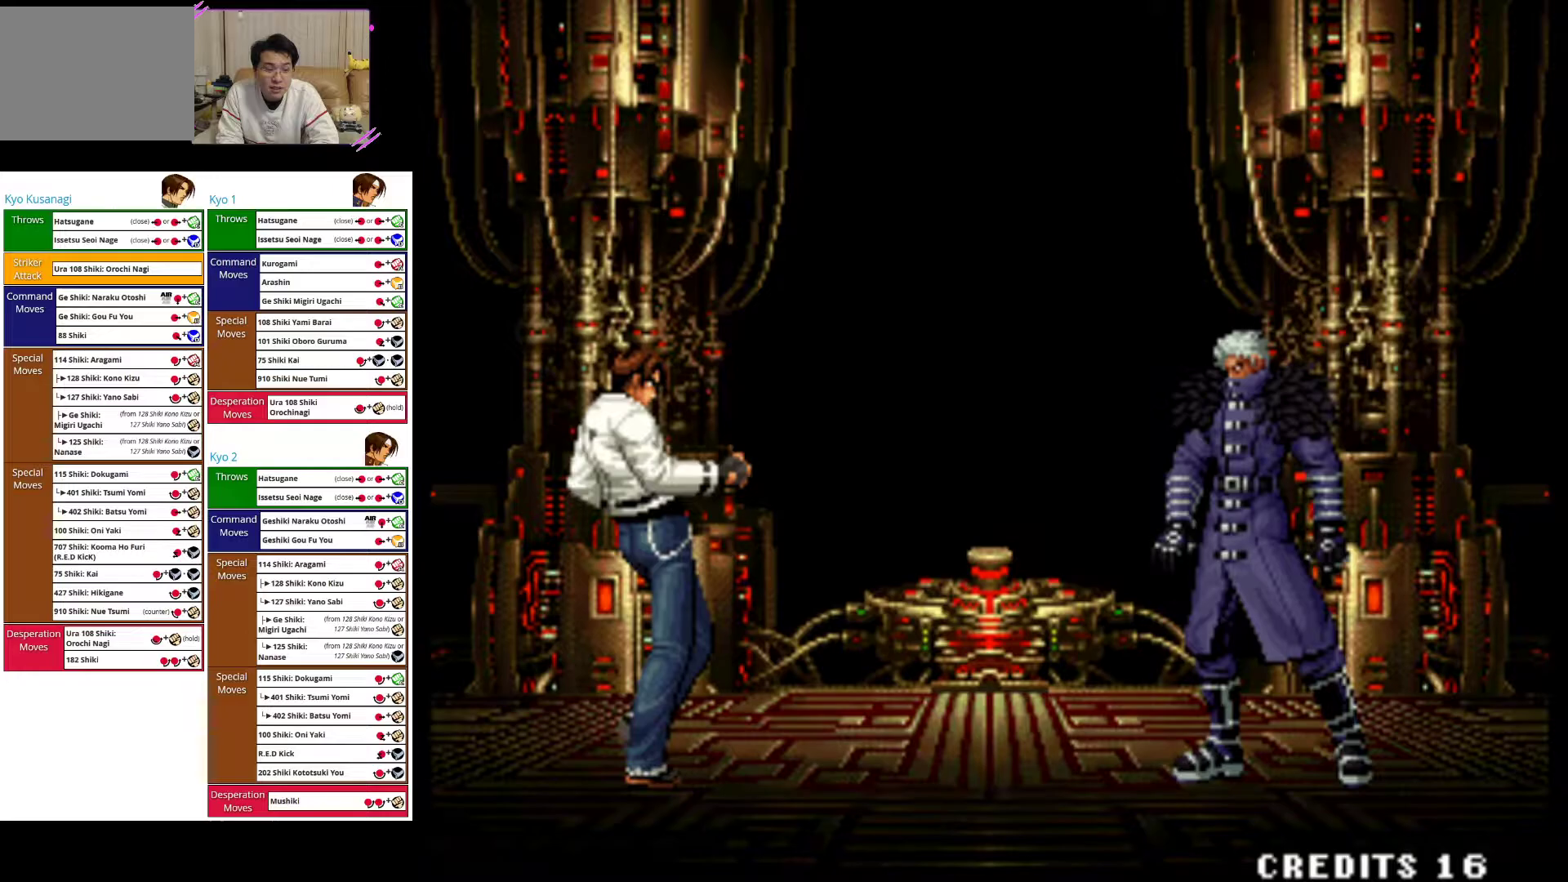
{"buttons": [], "left_stick": "up-right", "events": []}
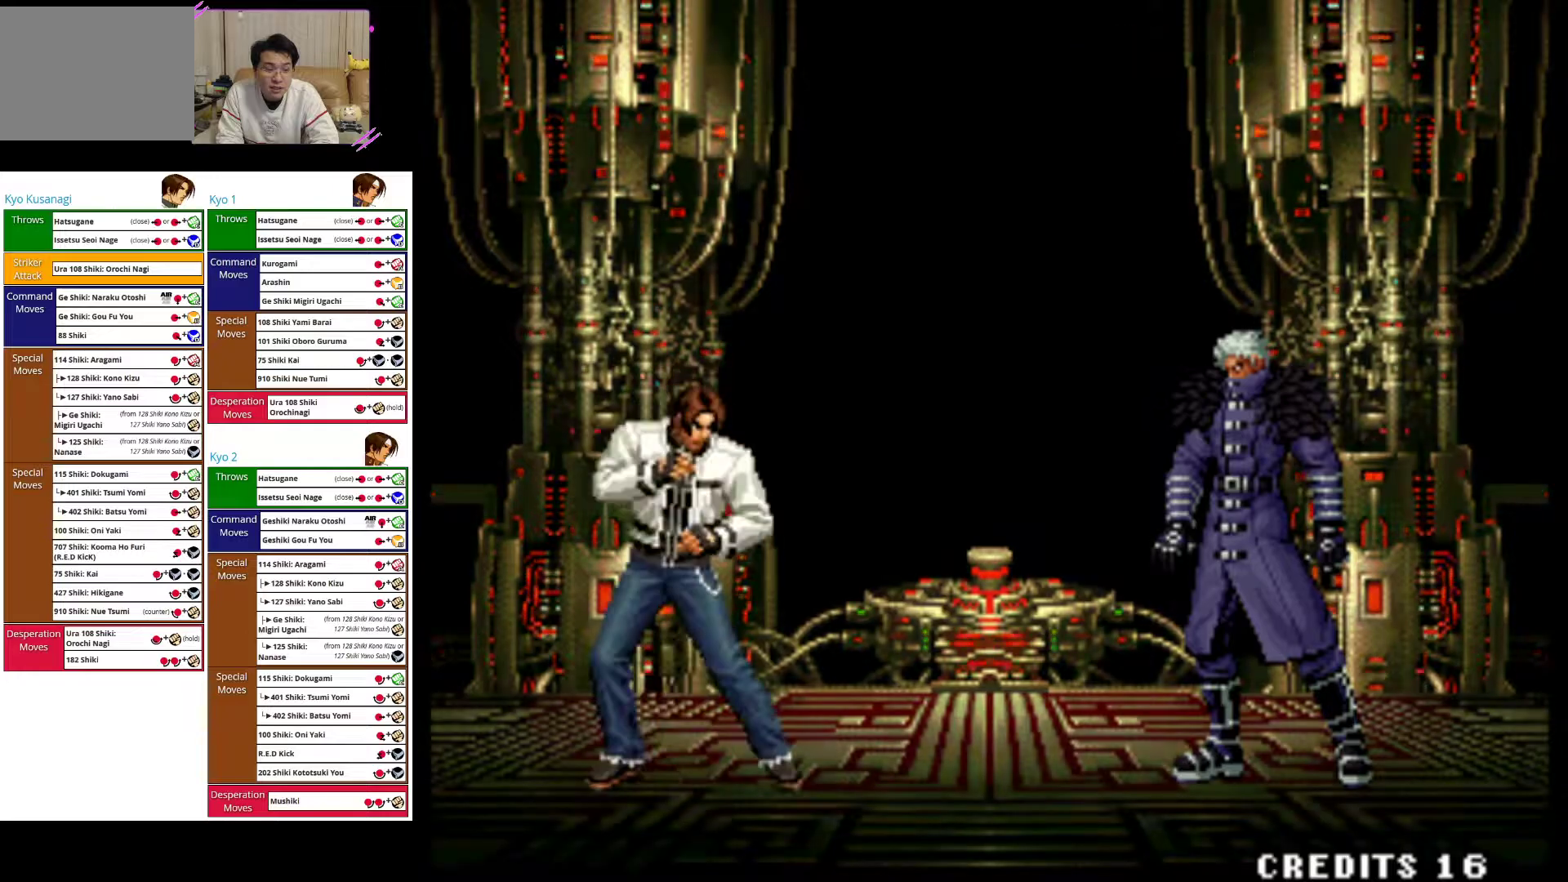
{"buttons": [], "left_stick": "up-right", "events": []}
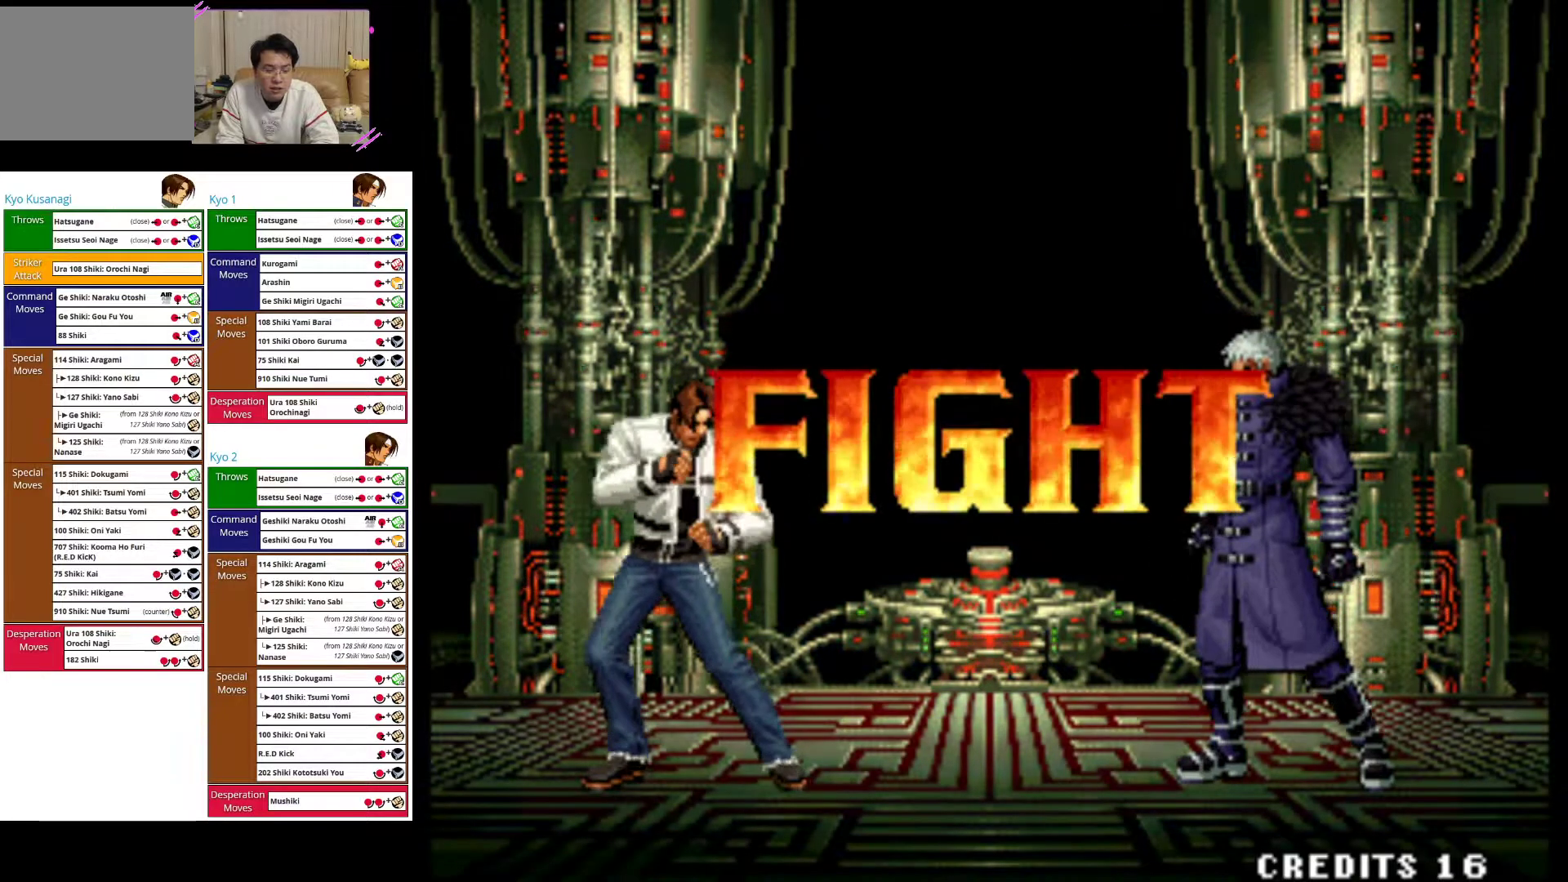
{"buttons": [], "left_stick": "center", "events": [[483, "left_stick", "center"]]}
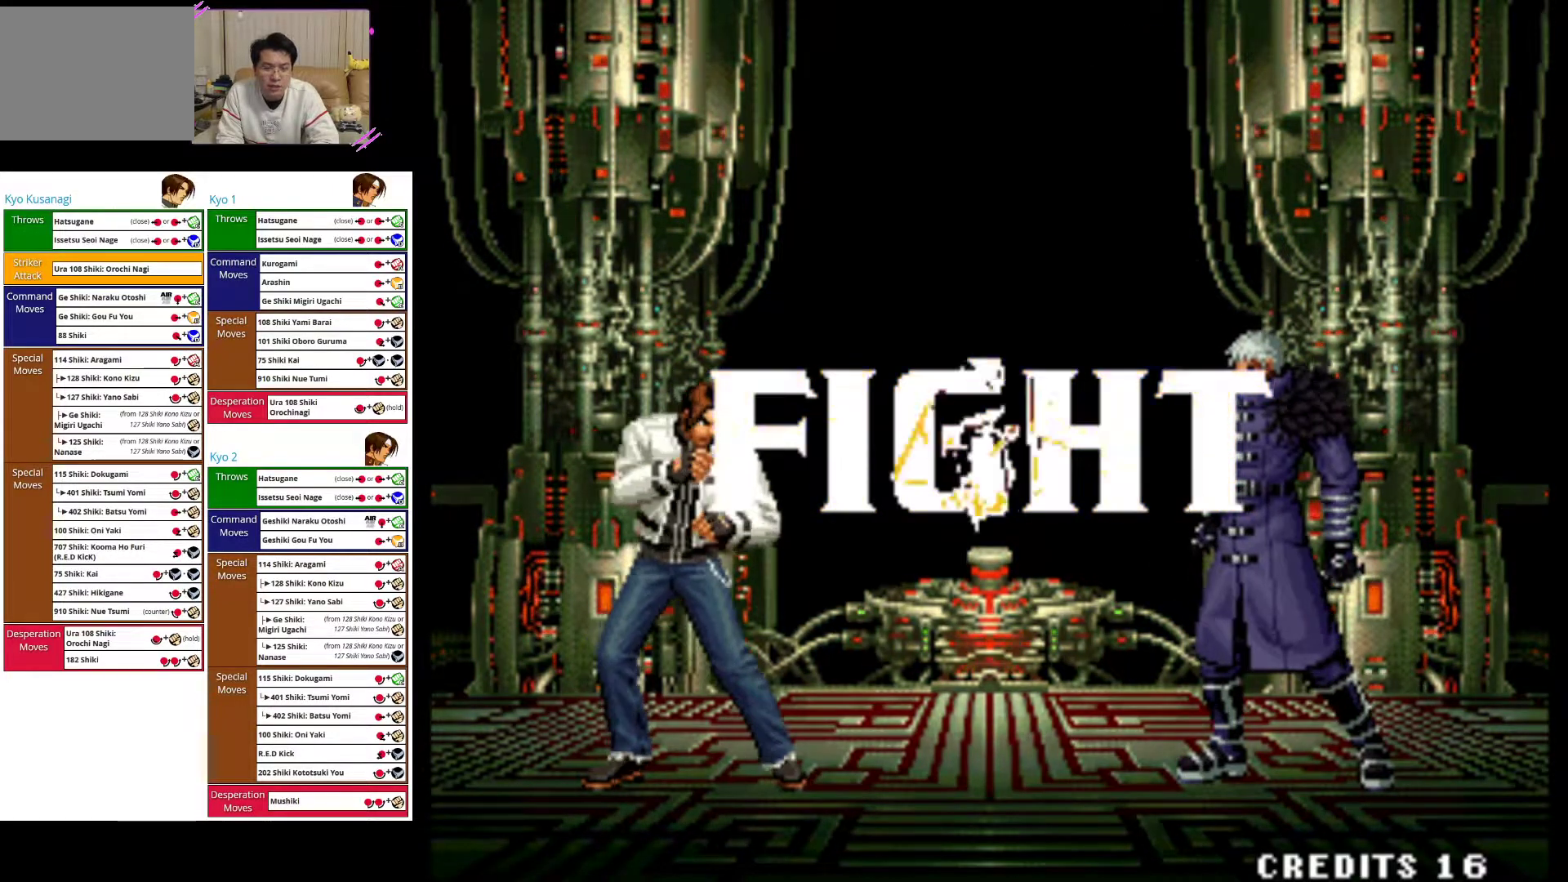
{"buttons": [], "left_stick": "center", "events": []}
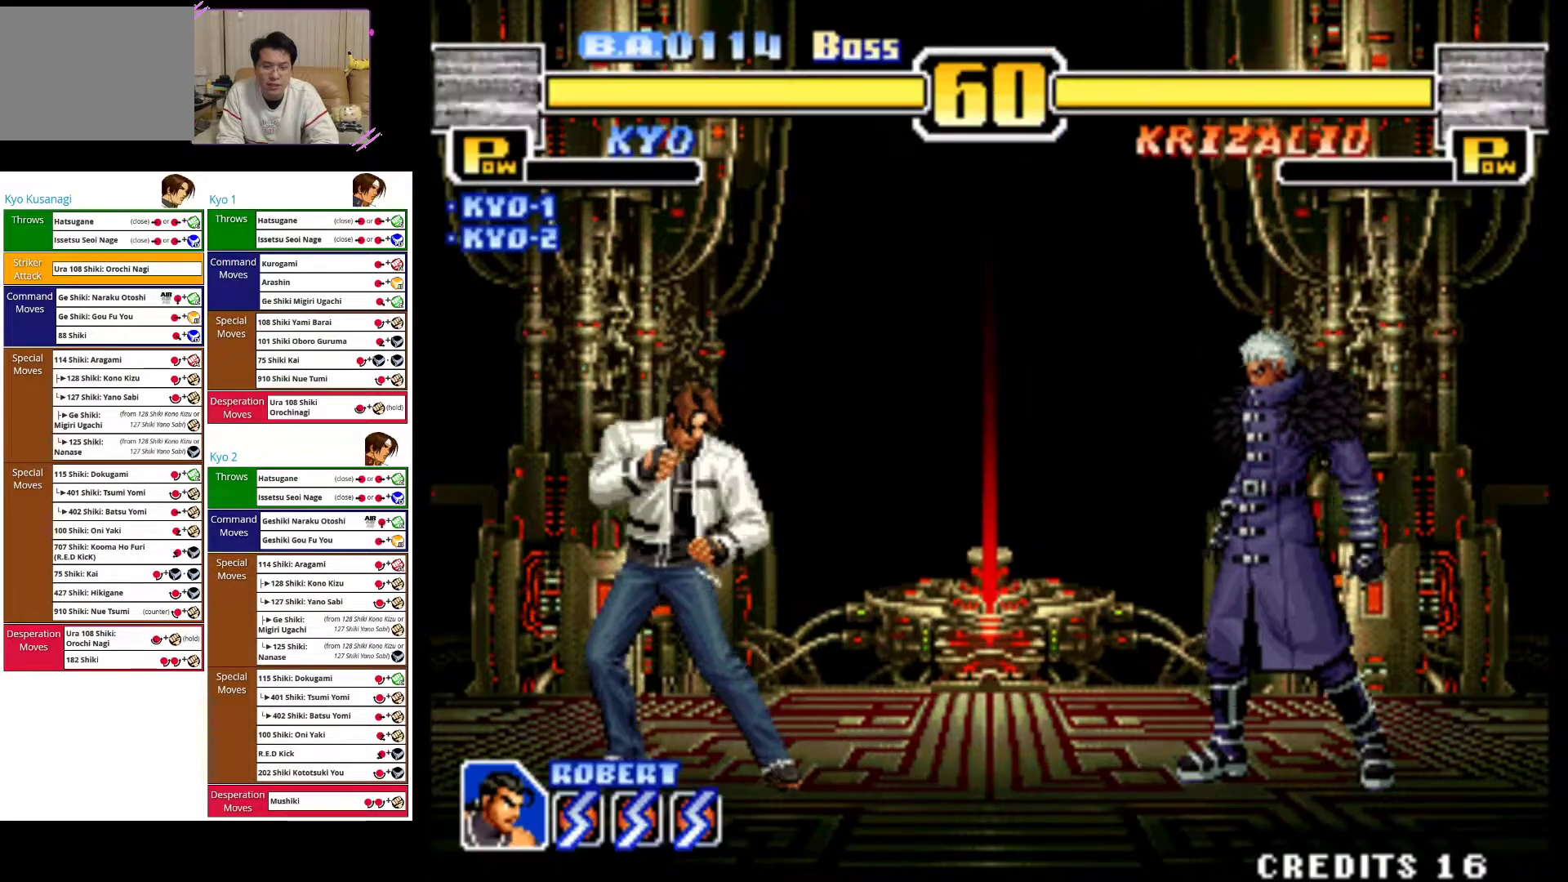
{"buttons": [], "left_stick": "up-right", "events": [[267, "left_stick", "up-right"]]}
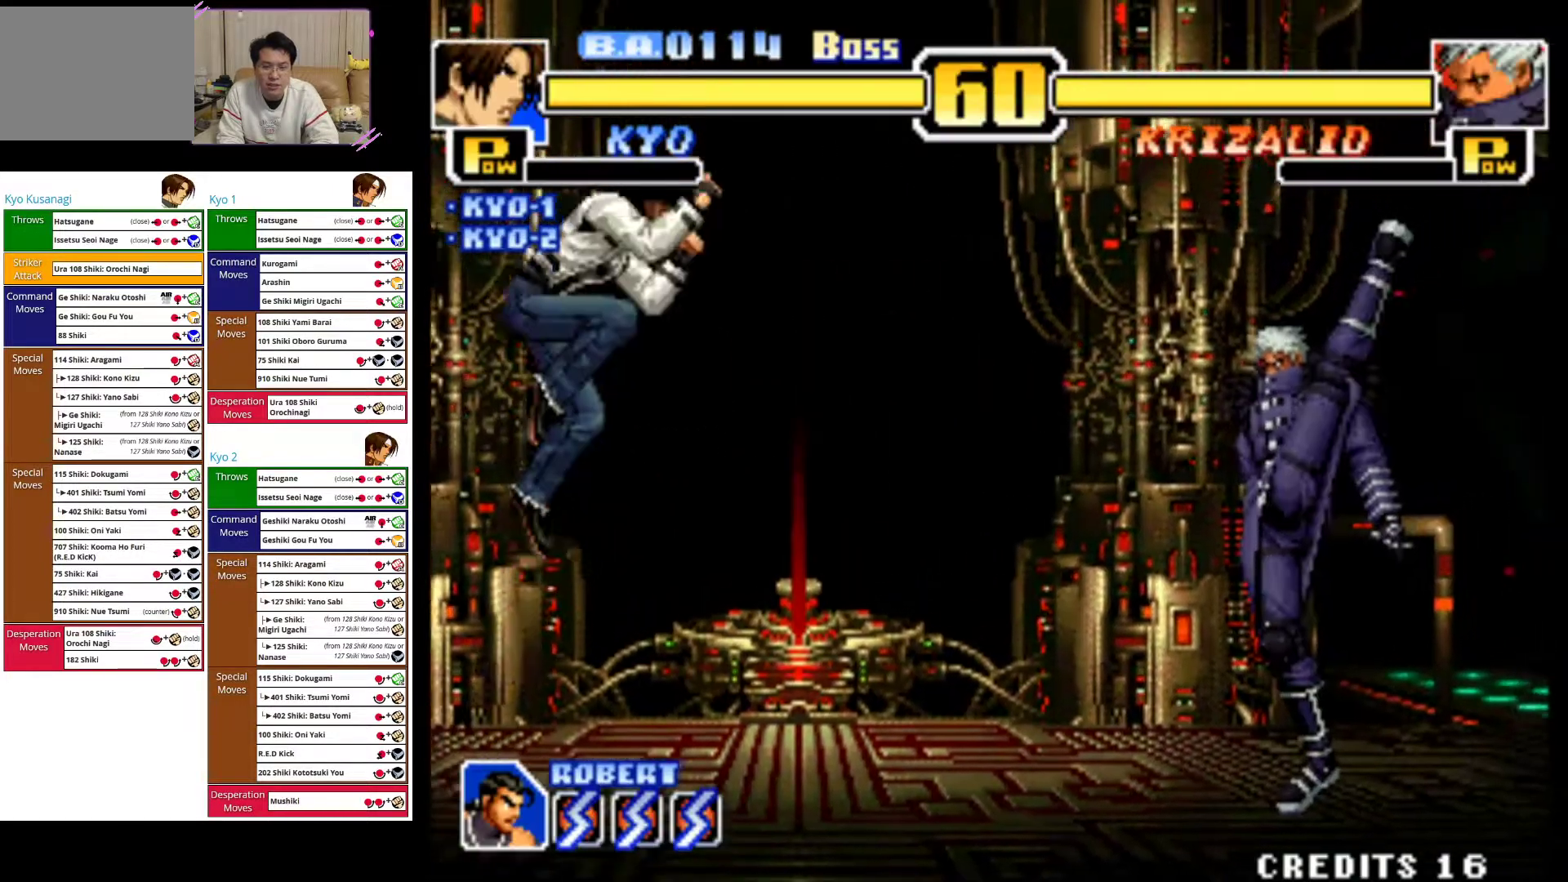
{"buttons": ["CIRCLE"], "left_stick": "down-left", "events": [[100, "left_stick", "center"], [167, "CIRCLE", "down"], [233, "left_stick", "down-left"], [317, "CIRCLE", "up"], [417, "CIRCLE", "down"]]}
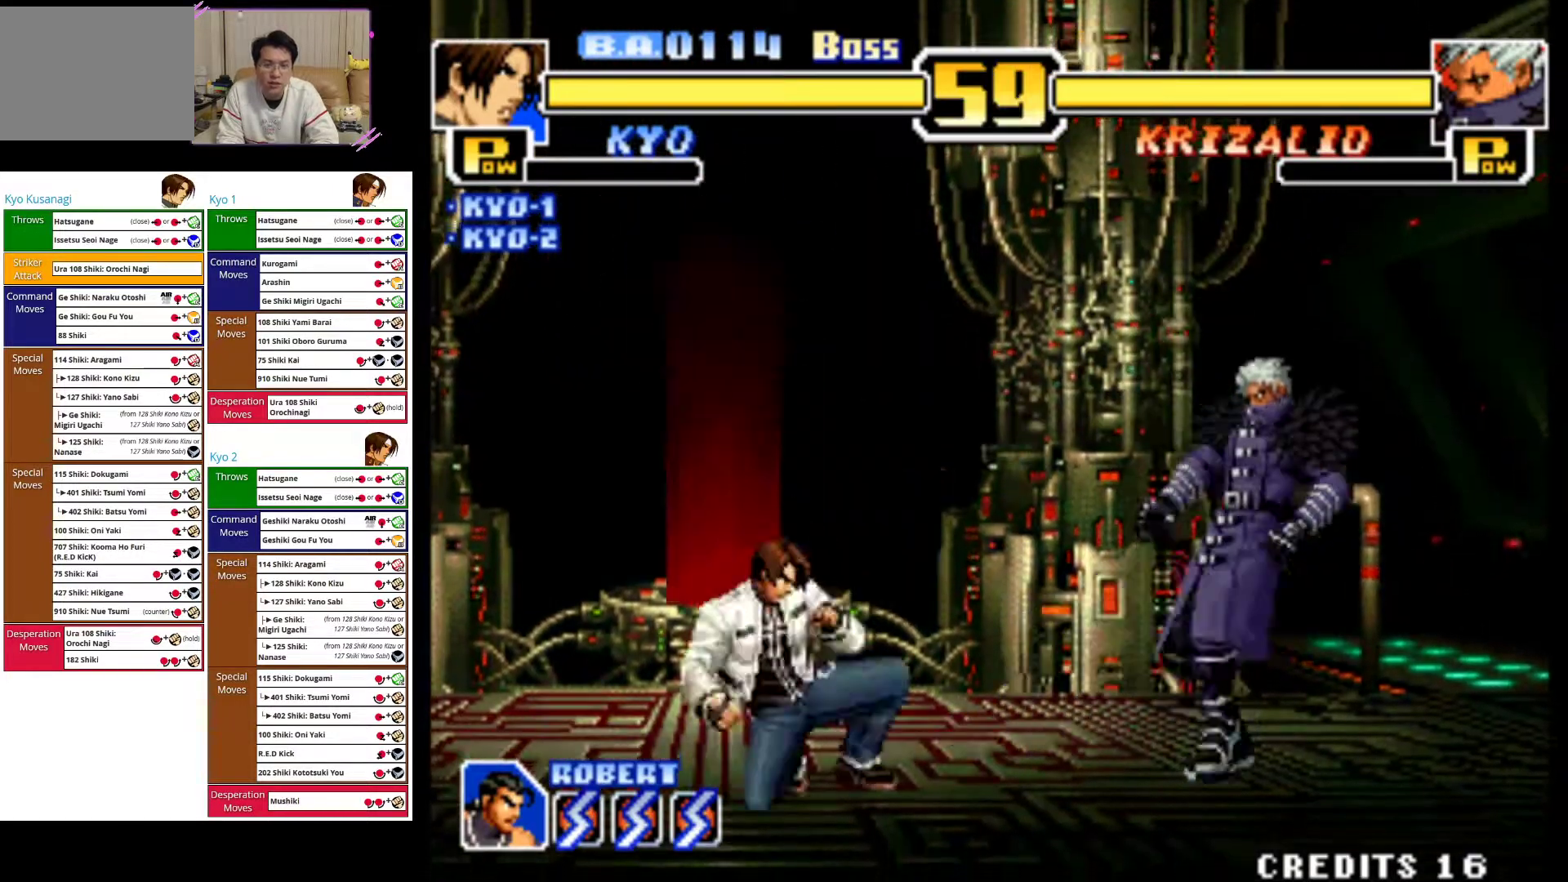
{"buttons": [], "left_stick": "left", "events": [[17, "CIRCLE", "up"], [100, "CIRCLE", "down"], [250, "CIRCLE", "up"], [317, "CIRCLE", "down"], [433, "left_stick", "left"], [450, "CIRCLE", "up"]]}
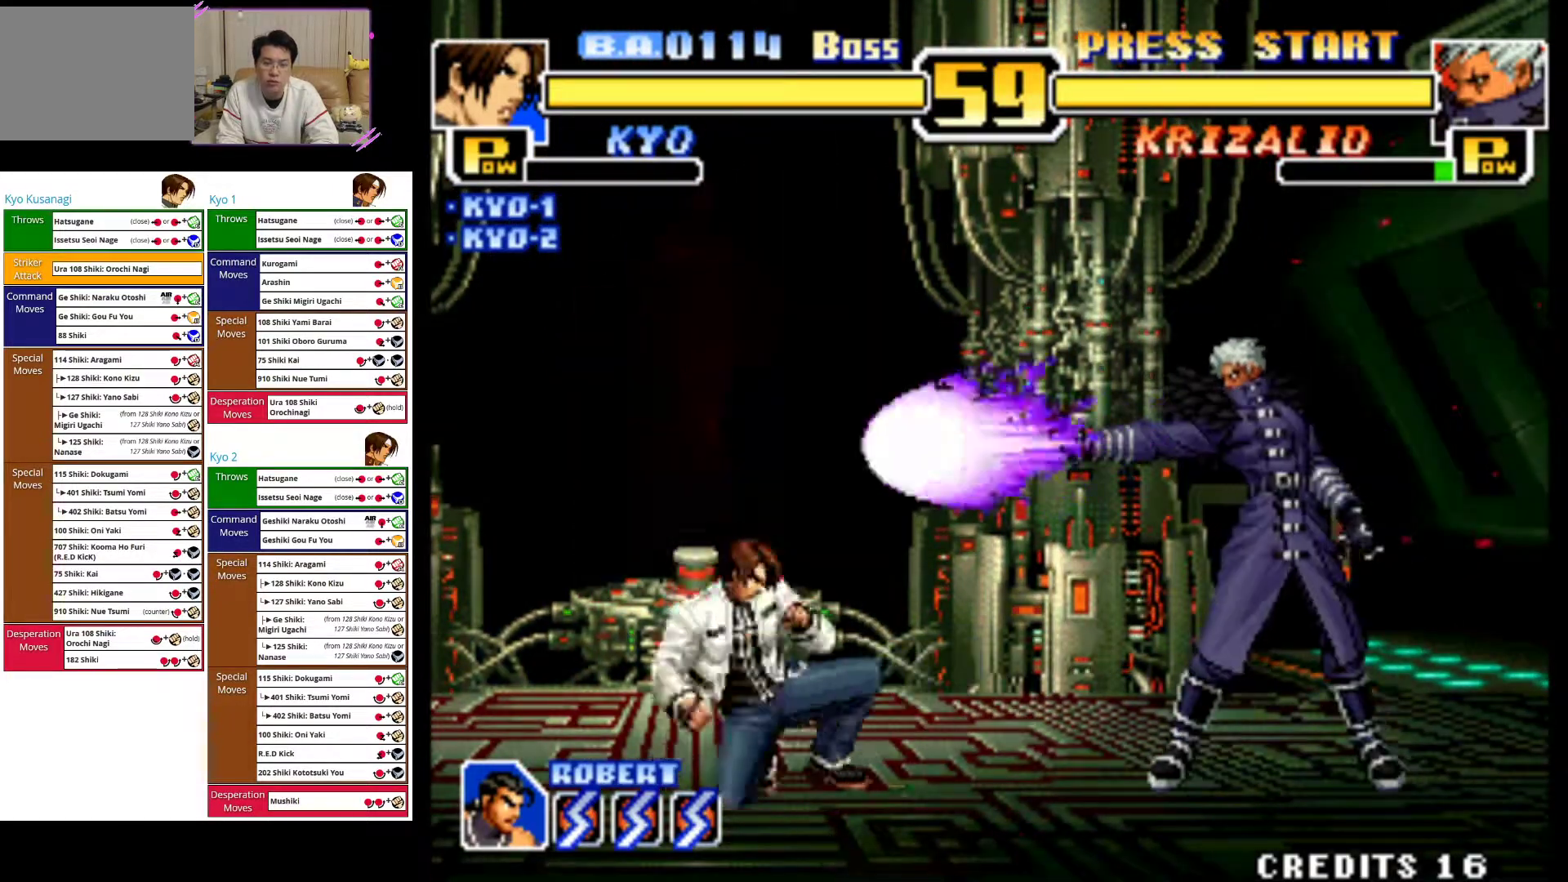
{"buttons": [], "left_stick": "left", "events": []}
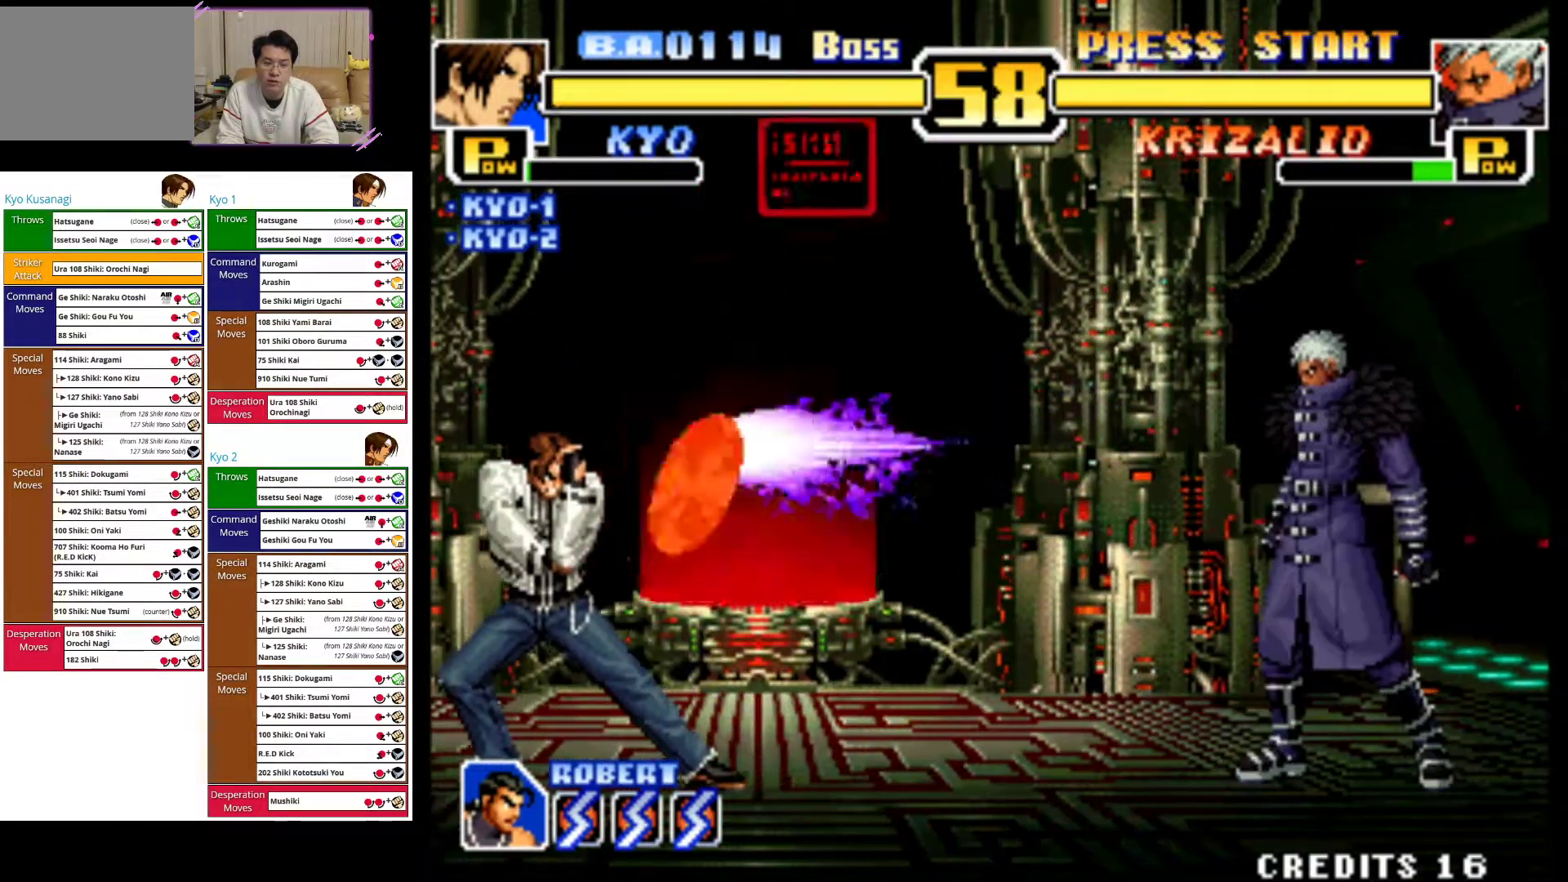
{"buttons": [], "left_stick": "center", "events": [[17, "left_stick", "center"], [217, "left_stick", "left"], [450, "left_stick", "center"]]}
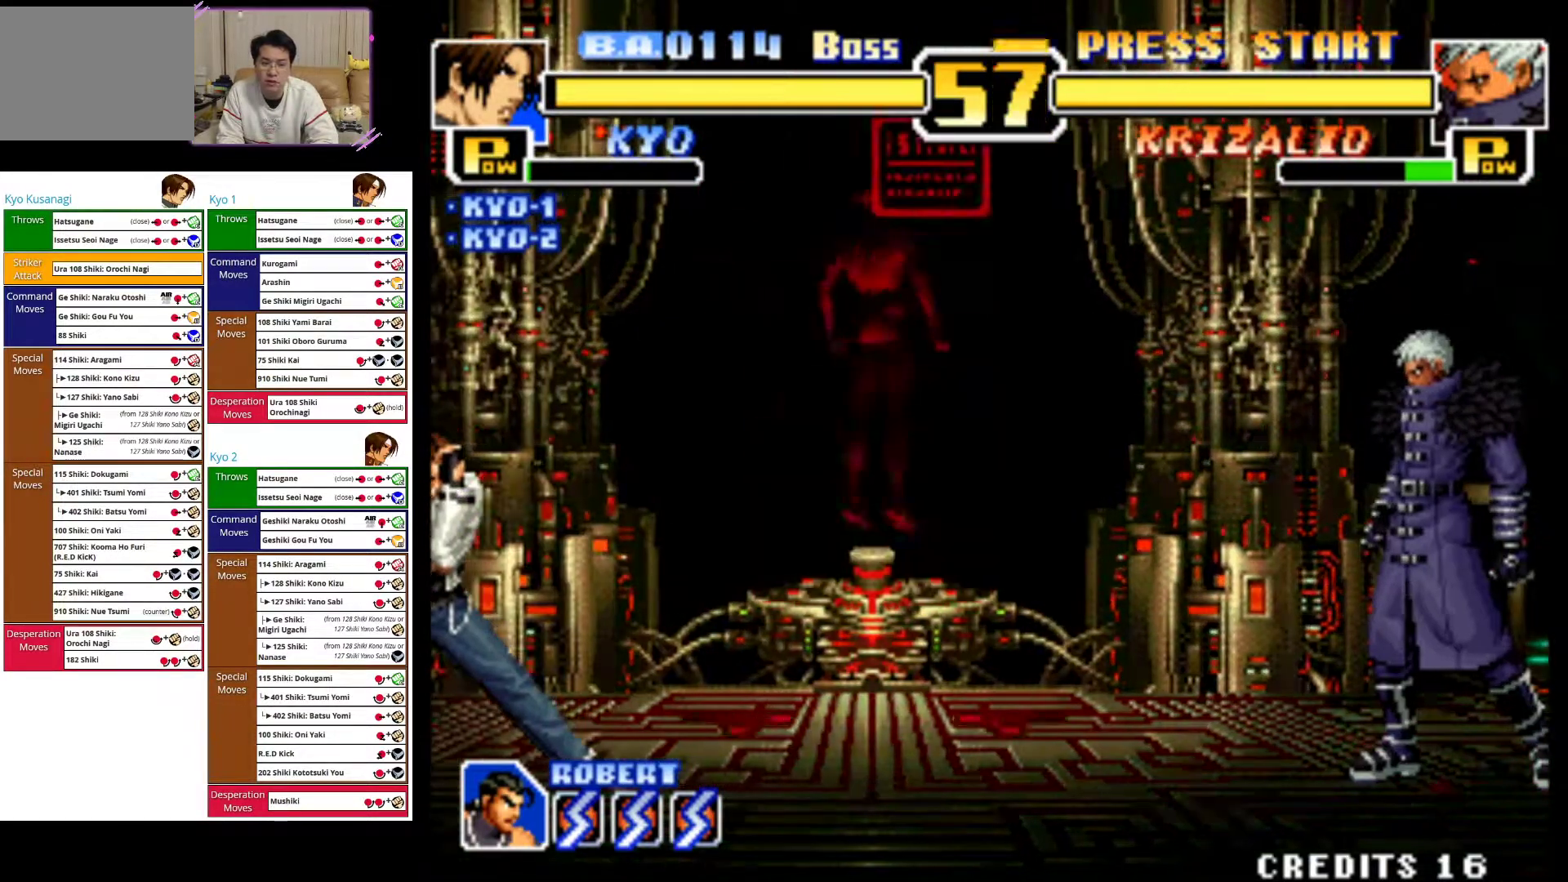
{"buttons": [], "left_stick": "right", "events": [[167, "left_stick", "right"], [250, "left_stick", "center"], [350, "left_stick", "right"]]}
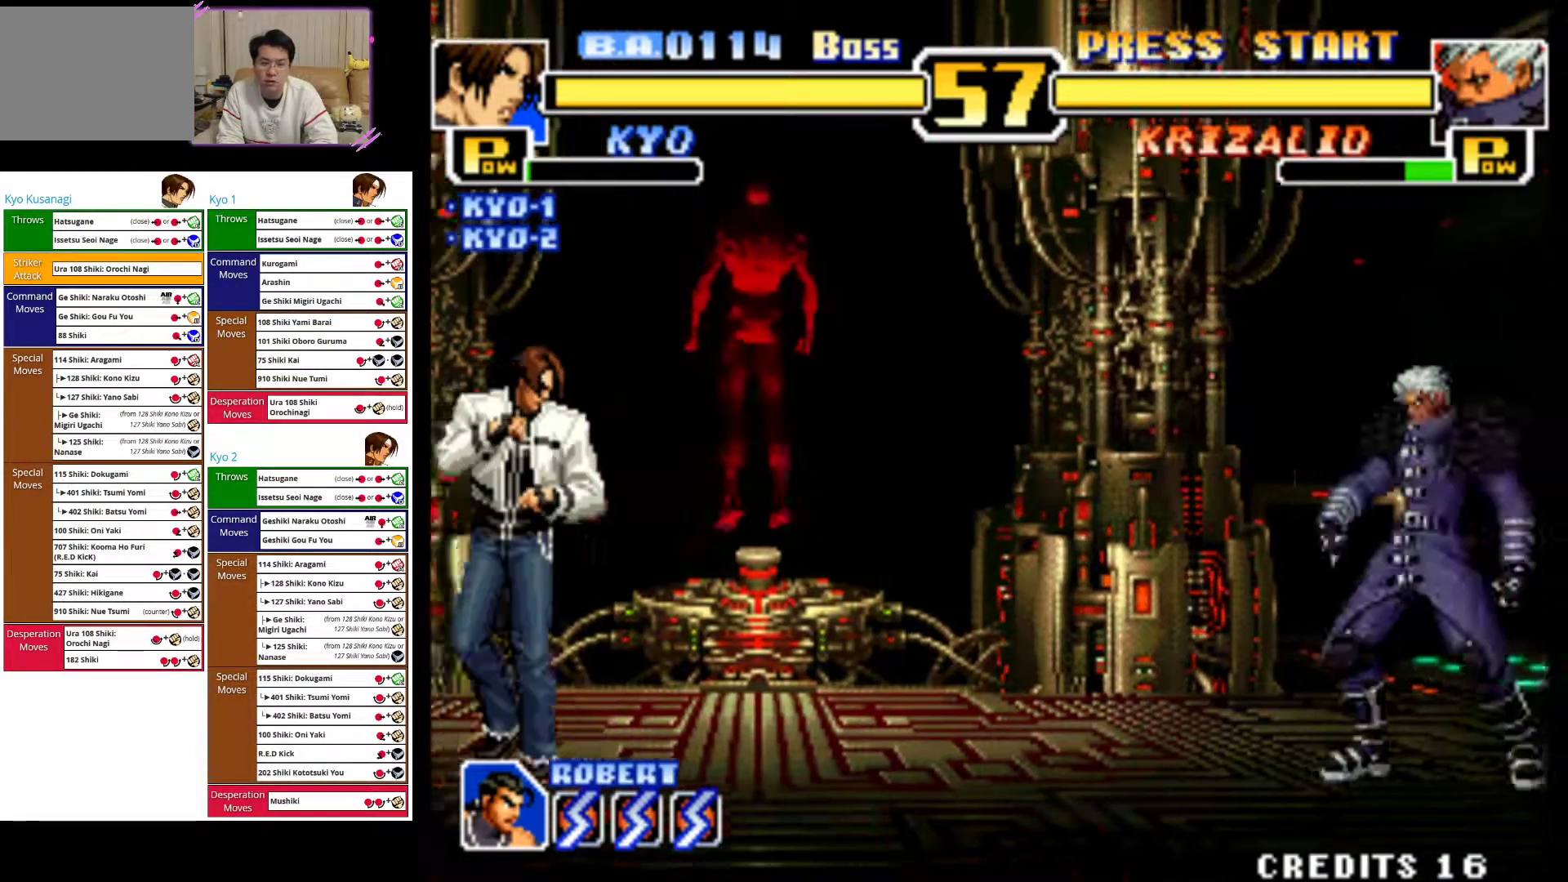
{"buttons": [], "left_stick": "up-right", "events": [[283, "left_stick", "up-right"]]}
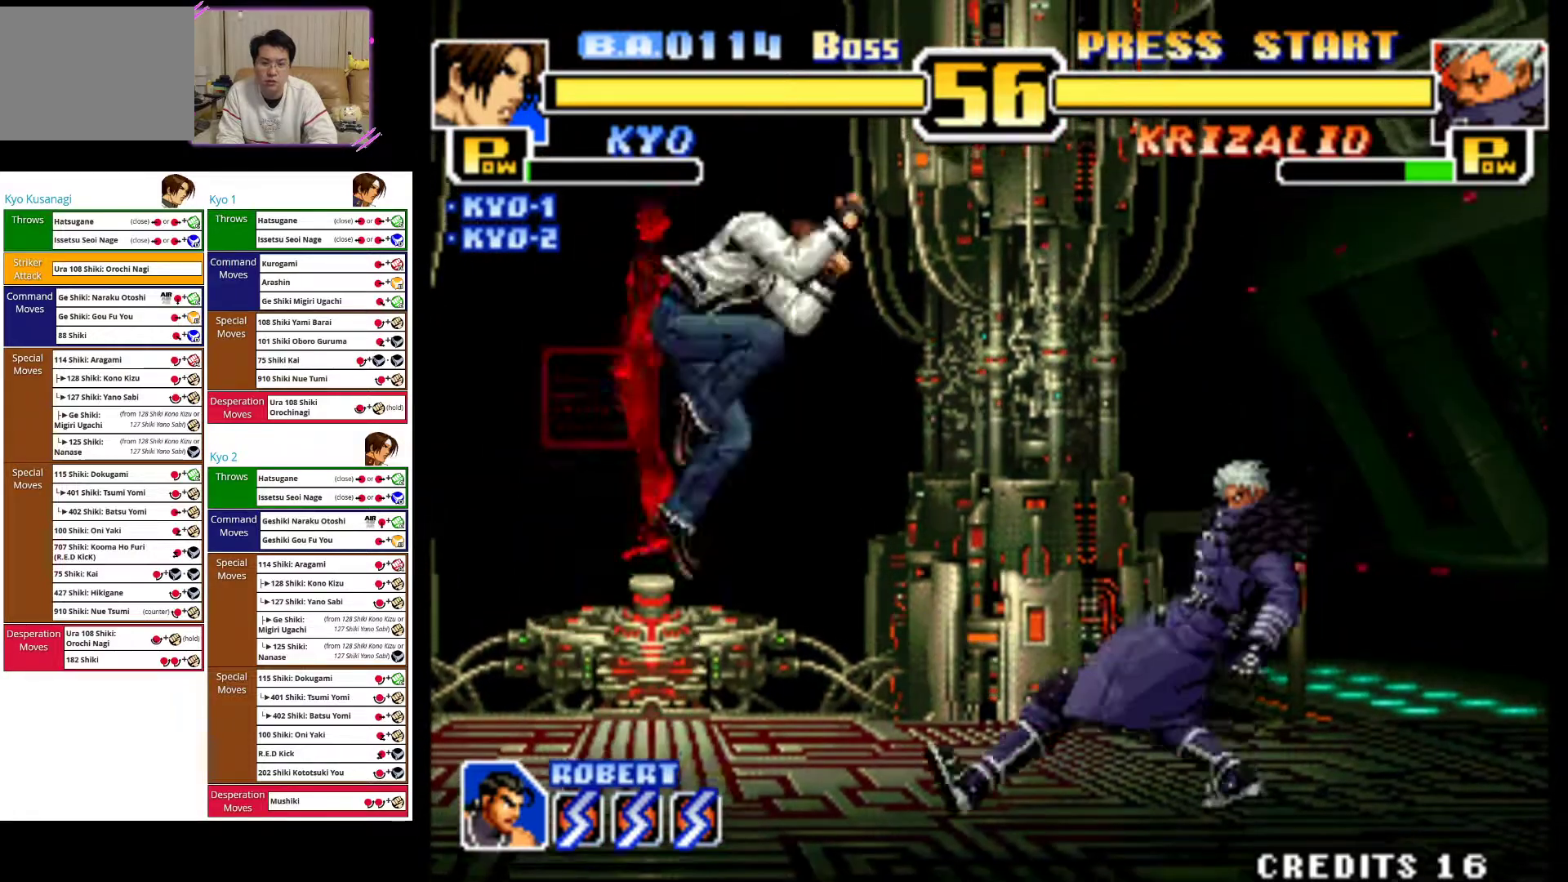
{"buttons": [], "left_stick": "down-left", "events": [[100, "left_stick", "center"], [167, "CIRCLE", "down"], [200, "left_stick", "down-left"], [317, "CIRCLE", "up"], [367, "CIRCLE", "down"], [500, "CIRCLE", "up"]]}
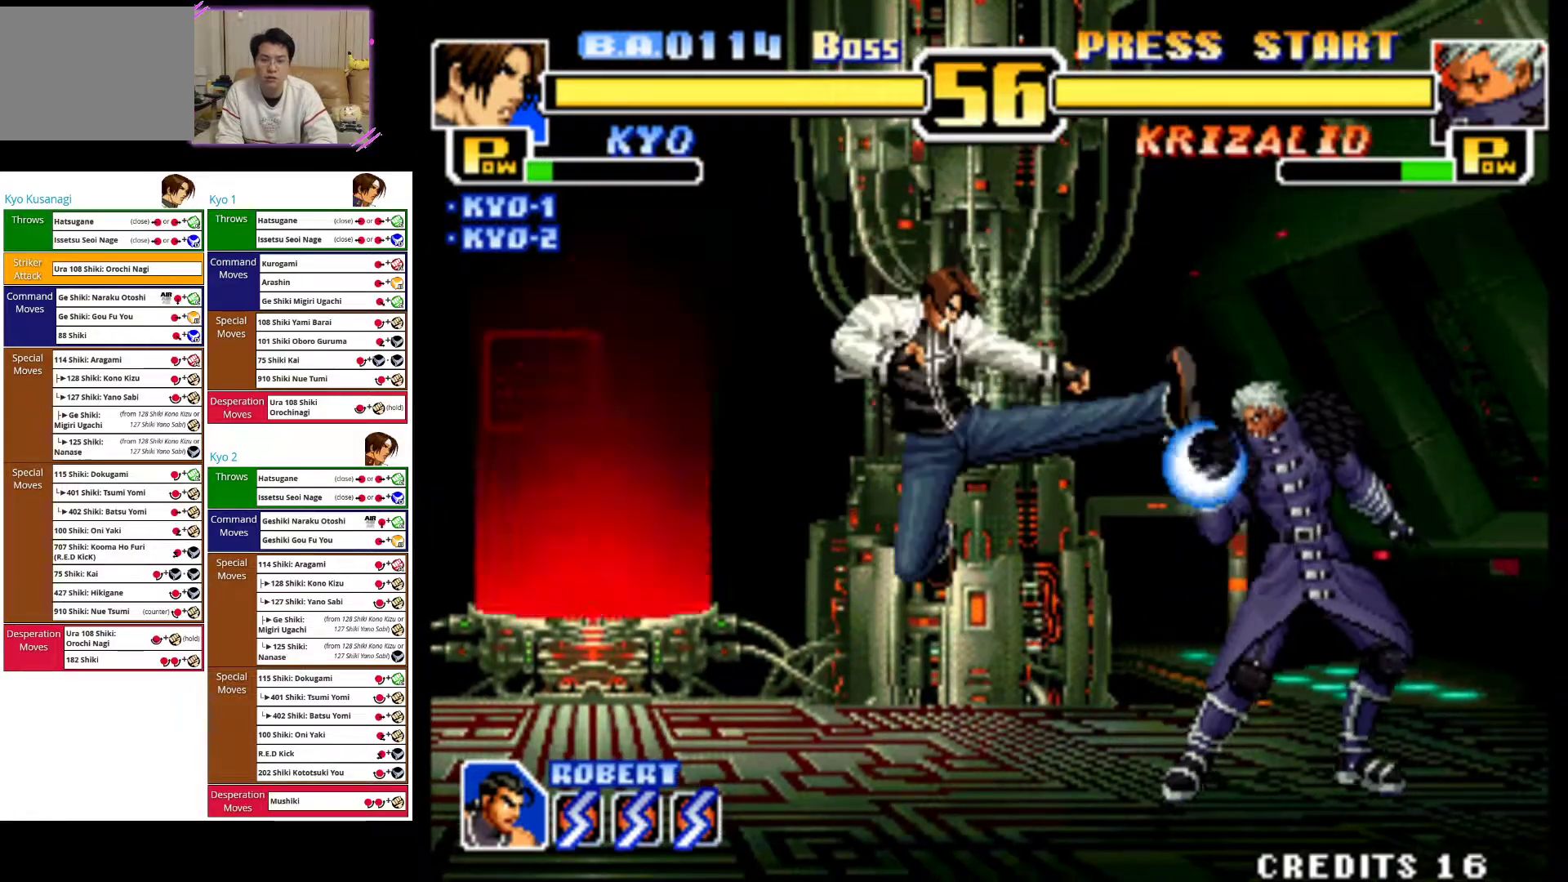
{"buttons": [], "left_stick": "left", "events": [[50, "CIRCLE", "down"], [183, "CIRCLE", "up"], [250, "CIRCLE", "down"], [383, "CIRCLE", "up"], [433, "left_stick", "left"]]}
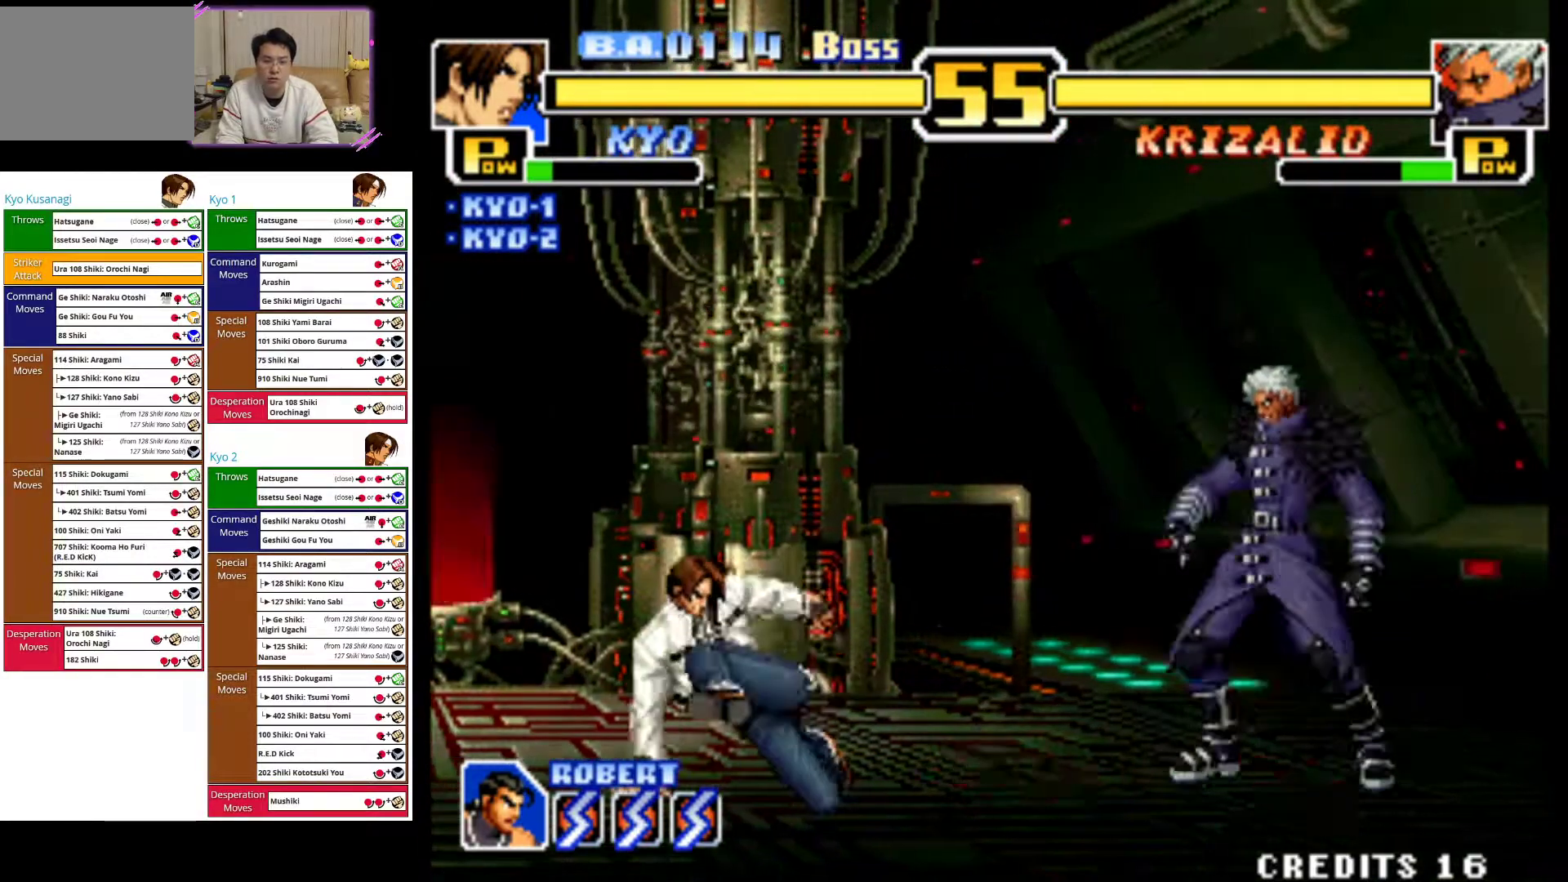
{"buttons": ["CROSS"], "left_stick": "left", "events": [[500, "CROSS", "down"]]}
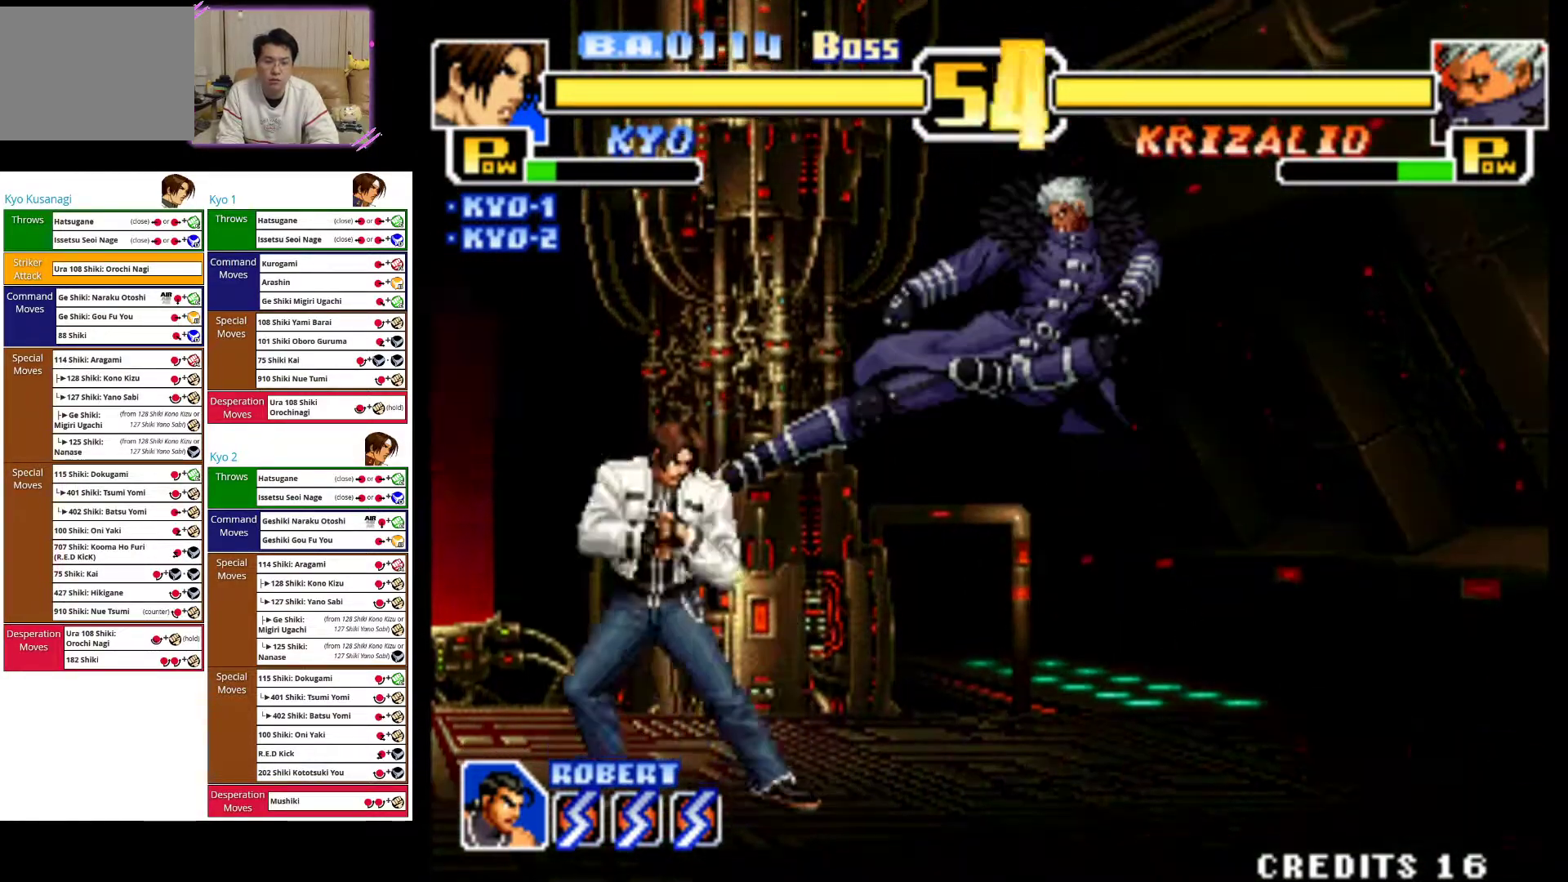
{"buttons": [], "left_stick": "left", "events": [[100, "CROSS", "up"], [167, "left_stick", "down-left"], [467, "left_stick", "left"]]}
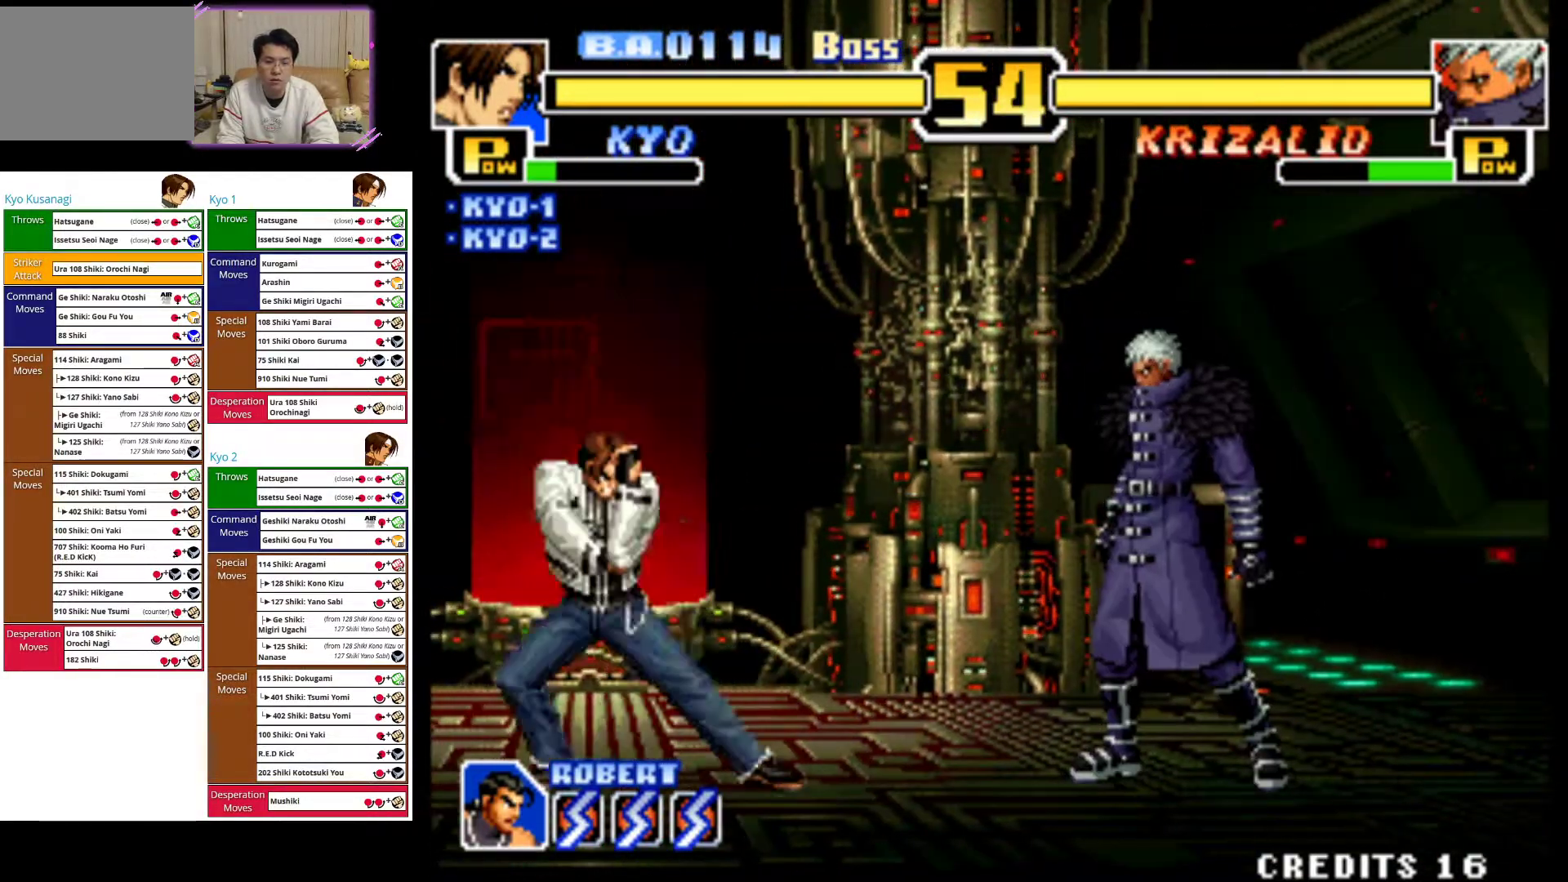
{"buttons": [], "left_stick": "center", "events": [[500, "left_stick", "center"]]}
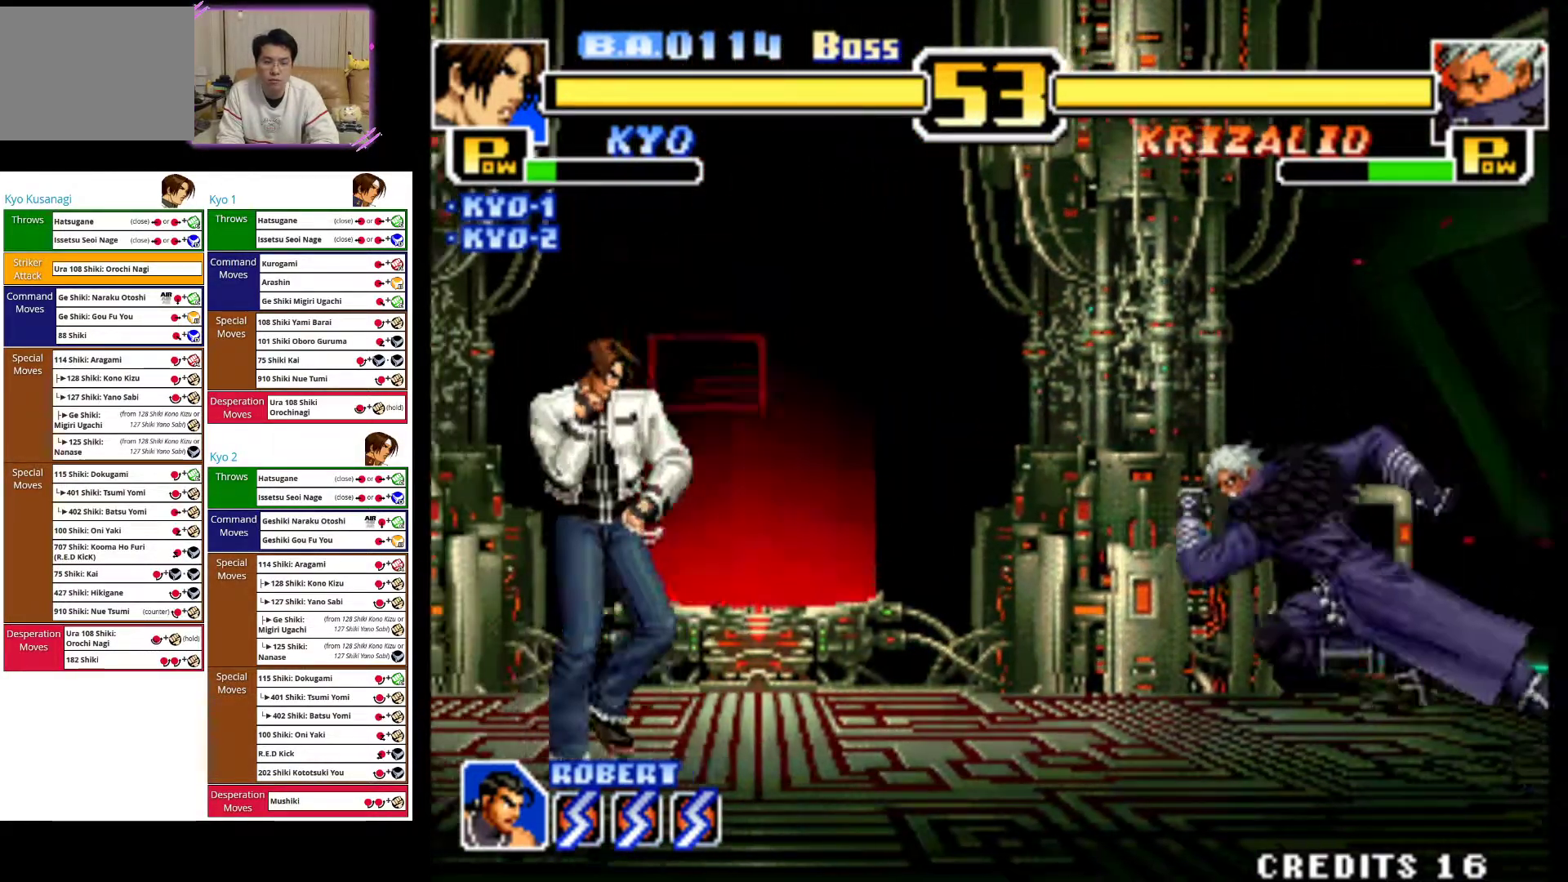
{"buttons": ["CROSS"], "left_stick": "up-right", "events": [[117, "left_stick", "right"], [200, "left_stick", "center"], [267, "left_stick", "right"], [317, "CROSS", "down"], [350, "left_stick", "up-right"]]}
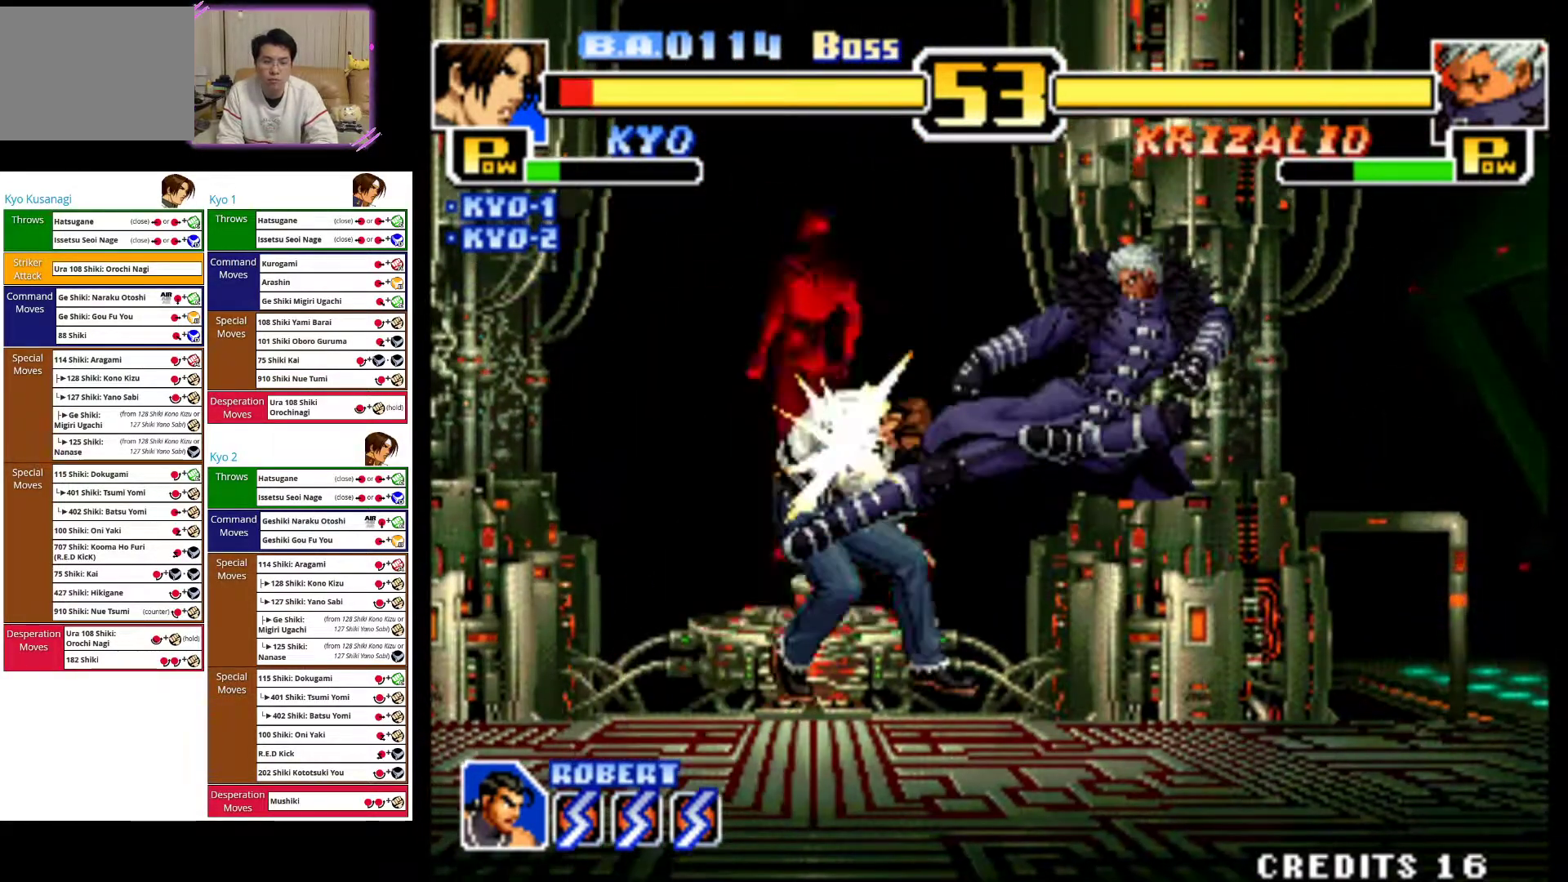
{"buttons": ["CIRCLE"], "left_stick": "down", "events": [[150, "left_stick", "center"], [317, "CROSS", "up"], [350, "left_stick", "left"], [417, "CIRCLE", "down"], [483, "left_stick", "down"]]}
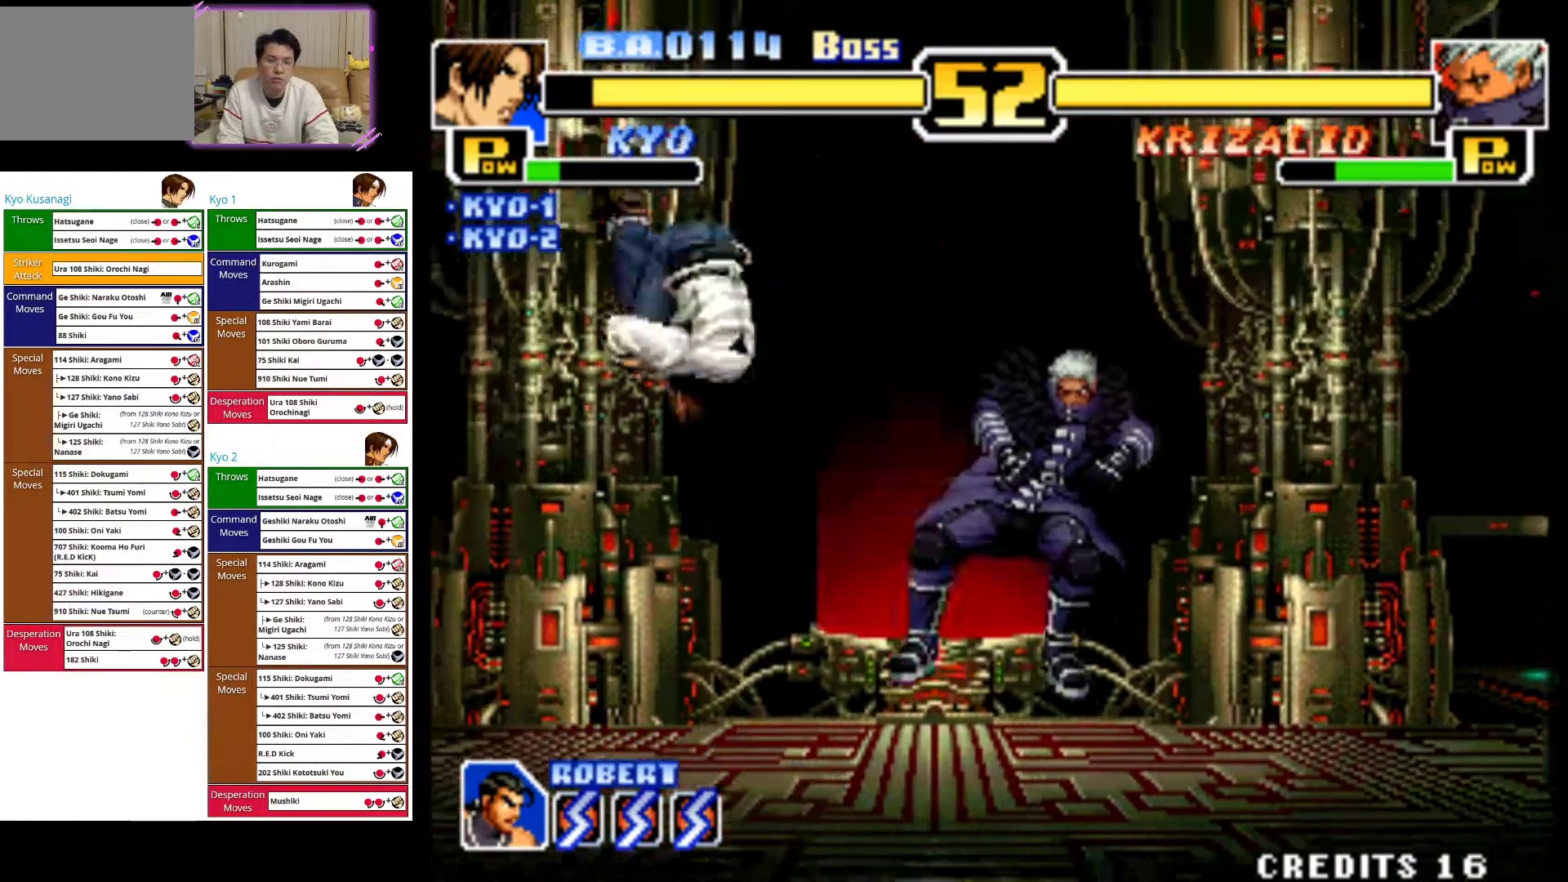
{"buttons": ["CIRCLE"], "left_stick": "down-left", "events": [[33, "CIRCLE", "up"], [50, "left_stick", "down-left"], [83, "CIRCLE", "down"], [217, "CIRCLE", "up"], [250, "left_stick", "left"], [383, "CIRCLE", "down"], [400, "left_stick", "down-left"]]}
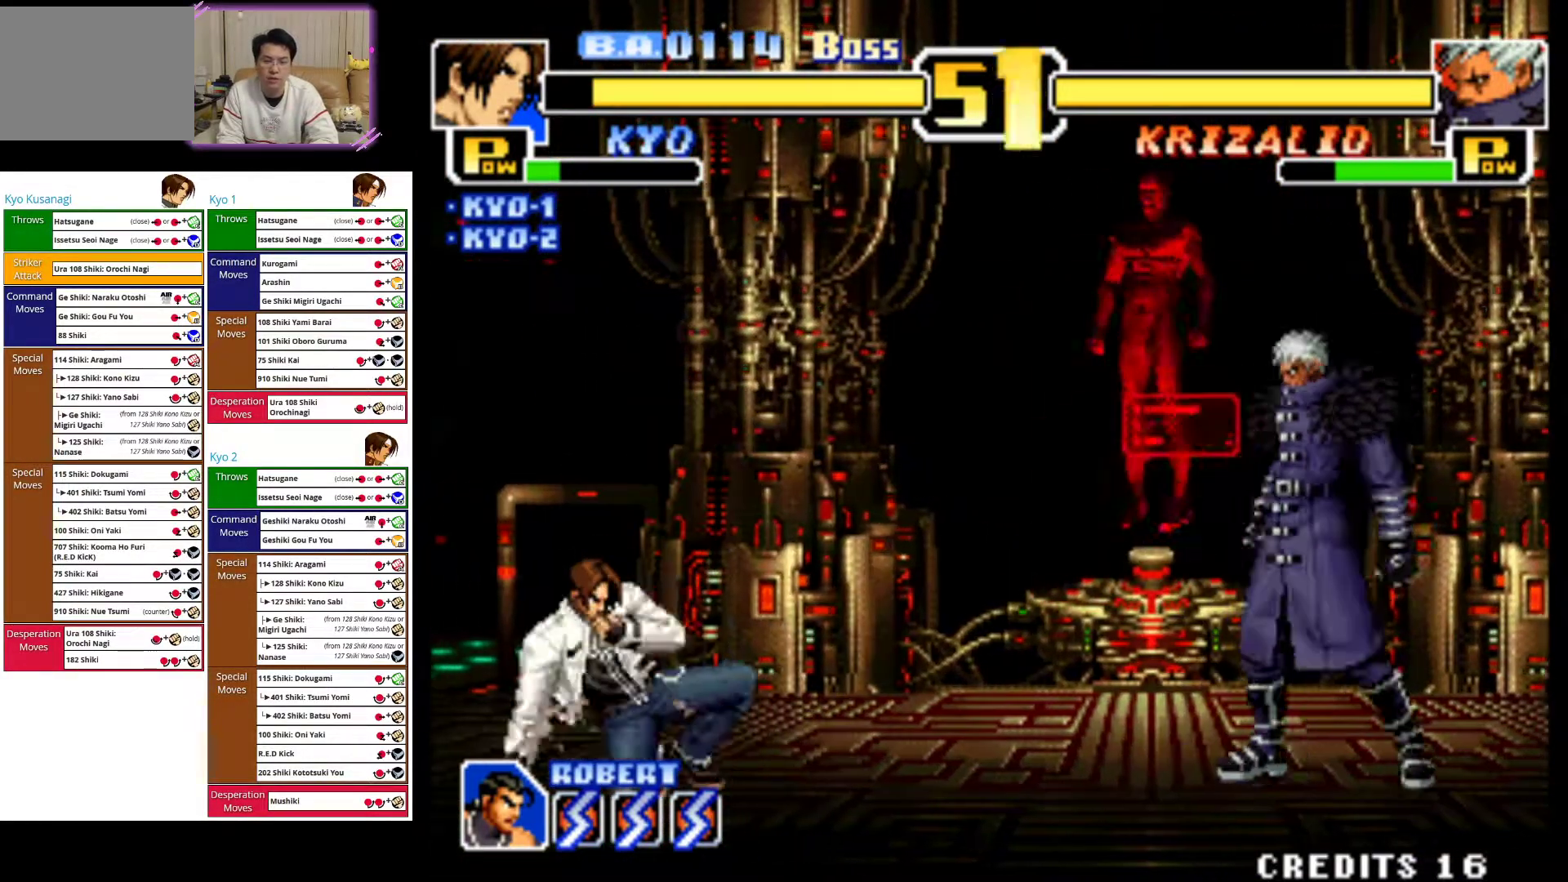
{"buttons": [], "left_stick": "left", "events": [[67, "CIRCLE", "up"], [133, "left_stick", "left"]]}
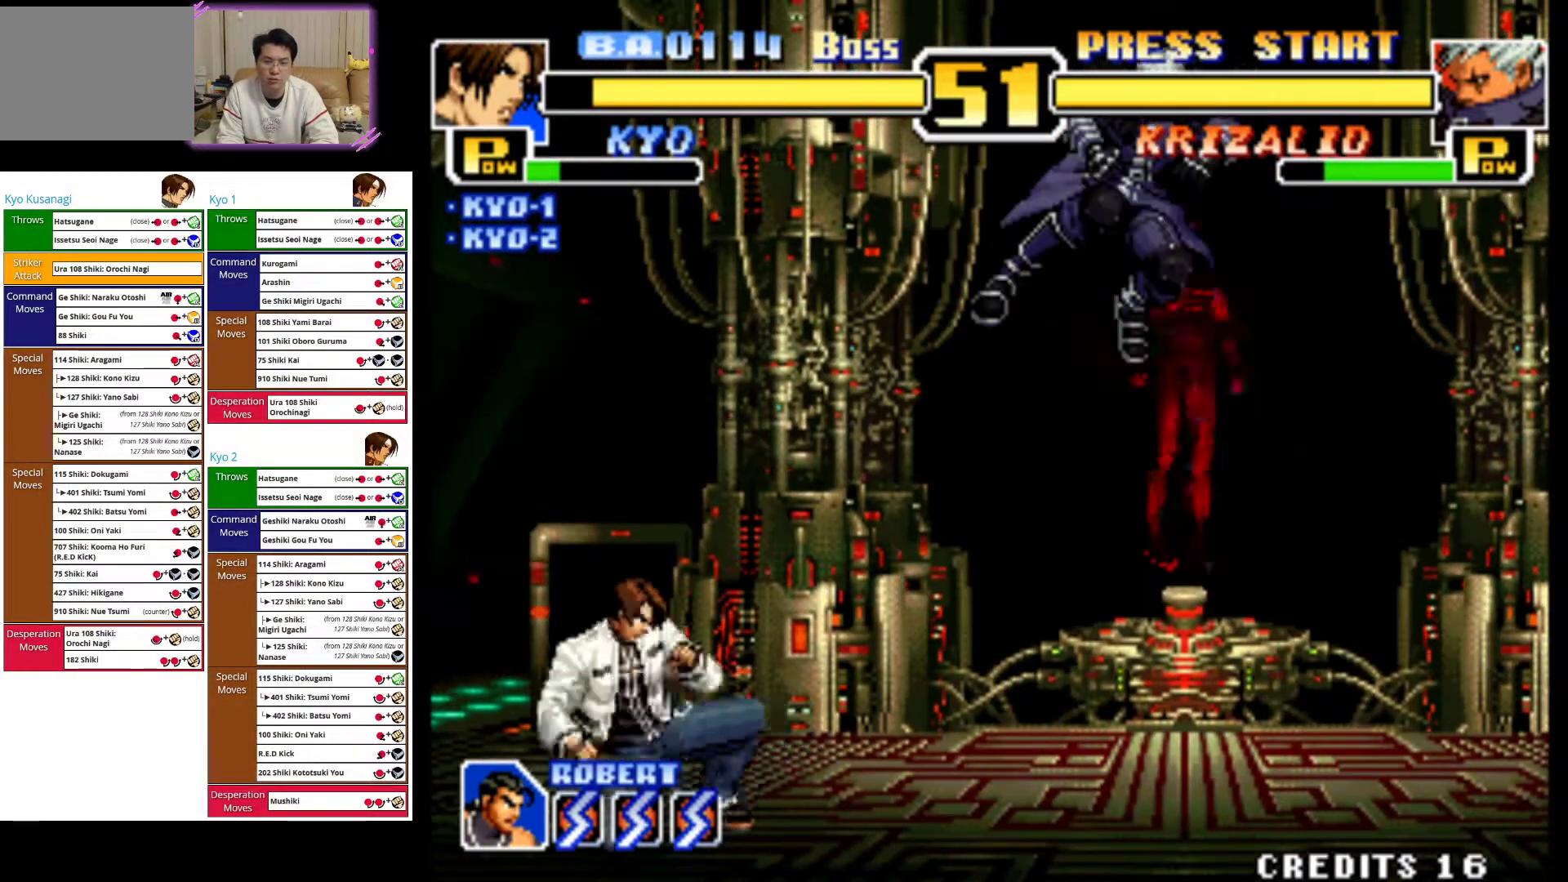
{"buttons": ["CIRCLE"], "left_stick": "down-left", "events": [[150, "CROSS", "down"], [300, "CROSS", "up"], [333, "left_stick", "down-left"], [417, "CIRCLE", "down"]]}
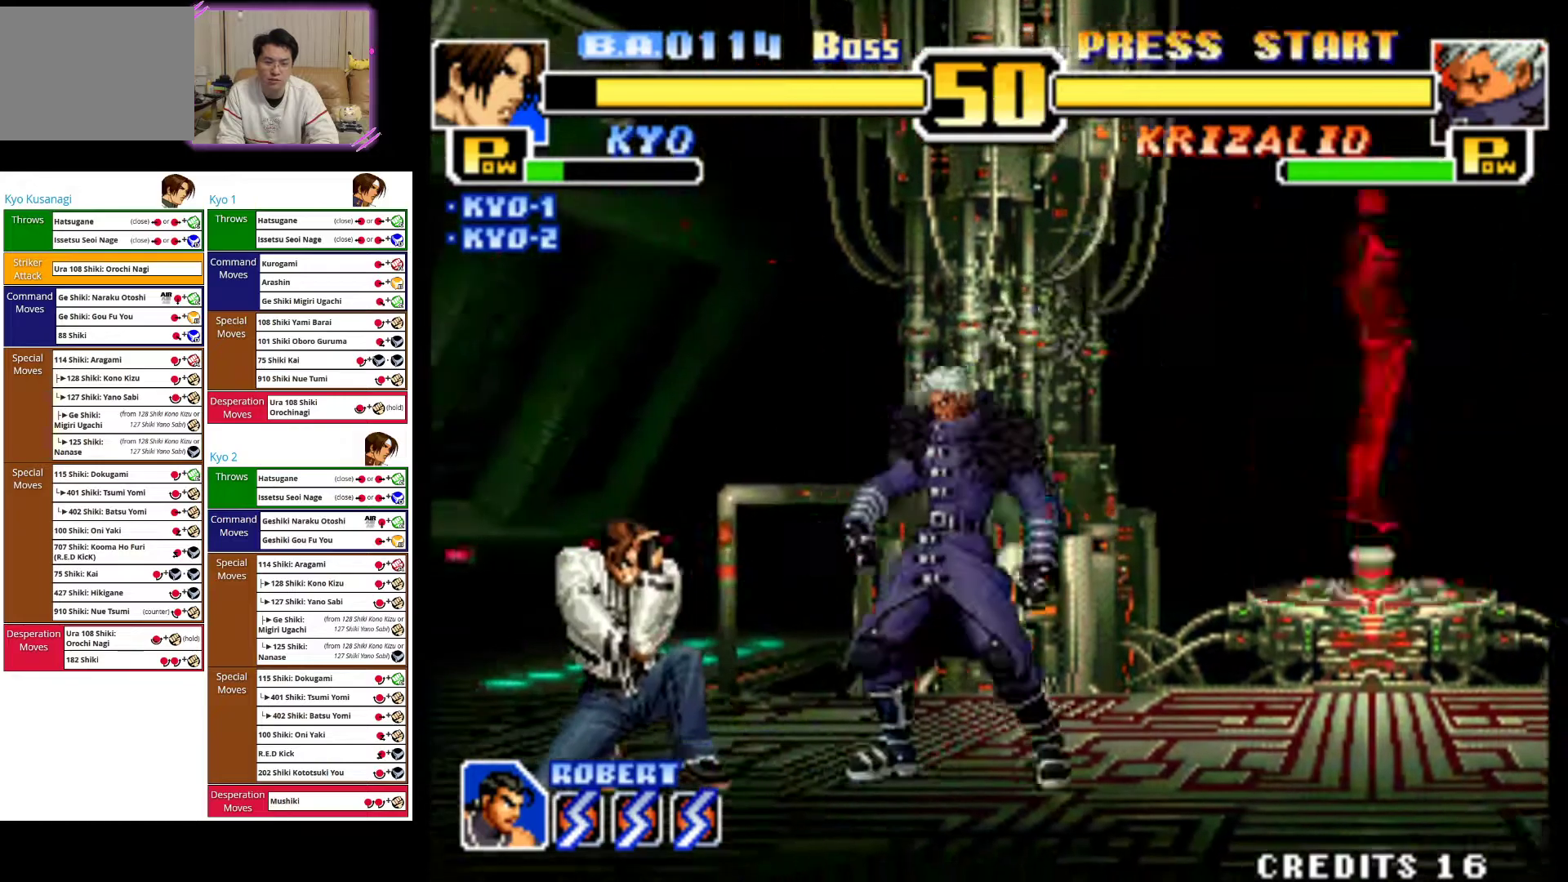
{"buttons": [], "left_stick": "down-left", "events": [[33, "CIRCLE", "up"], [100, "CIRCLE", "down"], [233, "CIRCLE", "up"], [283, "CIRCLE", "down"], [417, "CIRCLE", "up"]]}
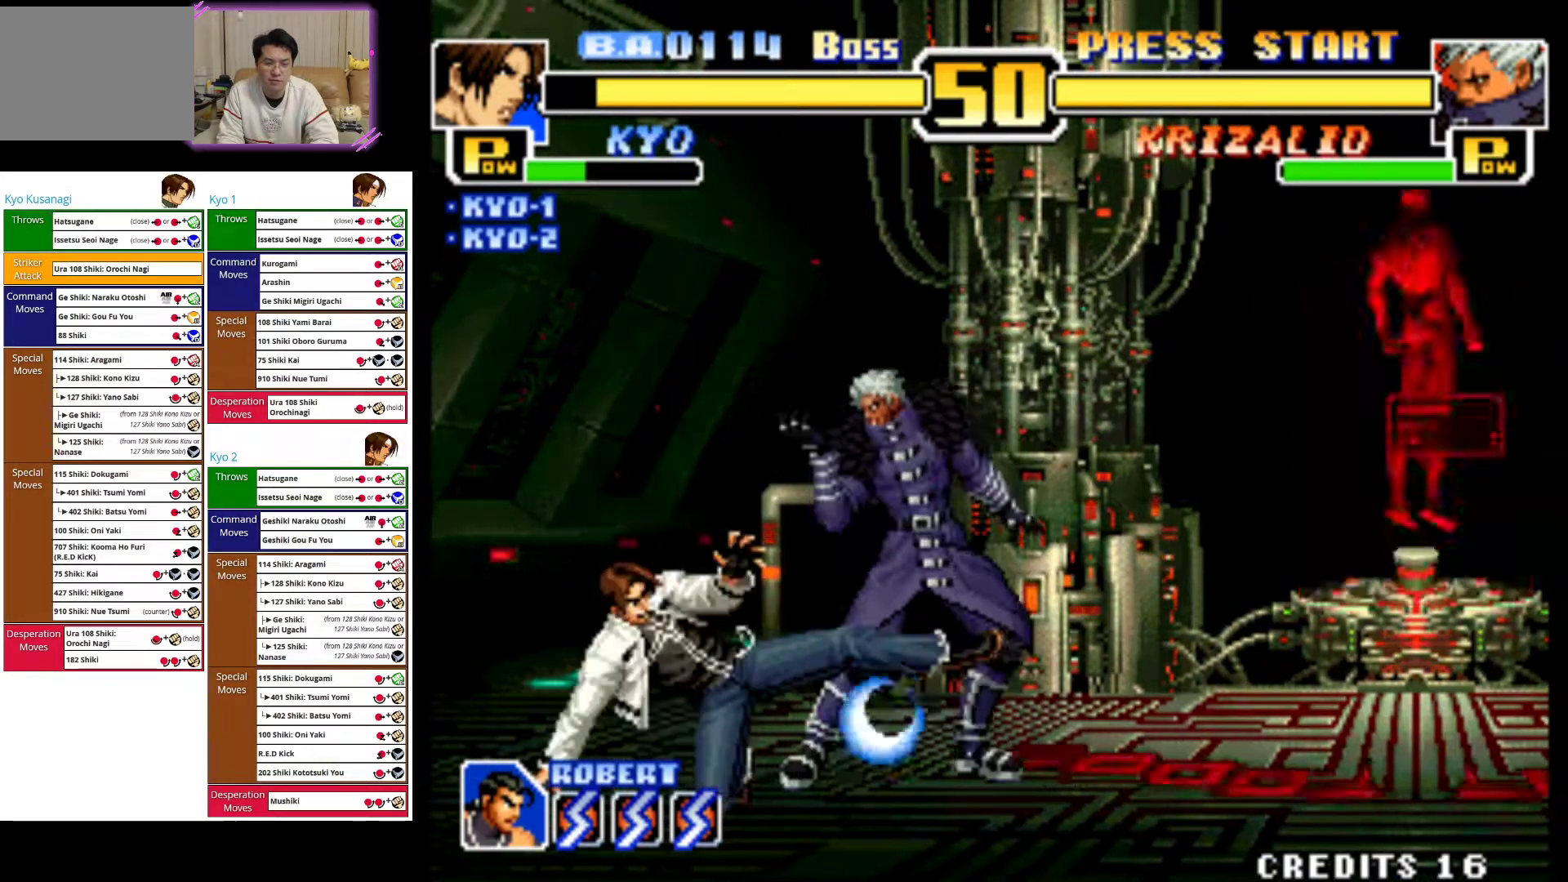
{"buttons": [], "left_stick": "left", "events": [[283, "left_stick", "left"]]}
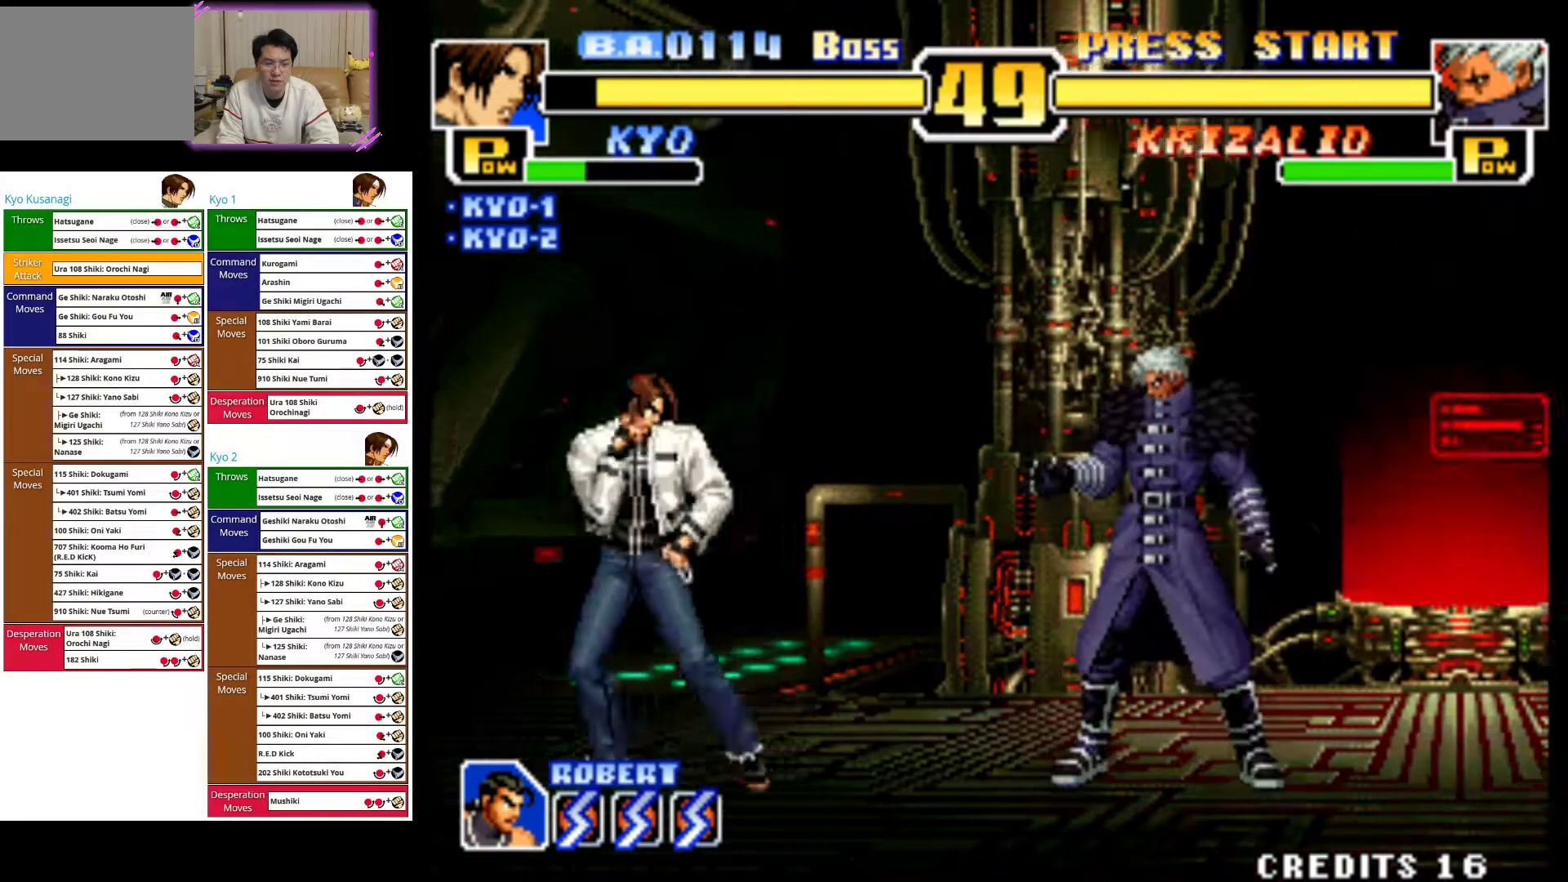
{"buttons": [], "left_stick": "center", "events": [[500, "left_stick", "center"]]}
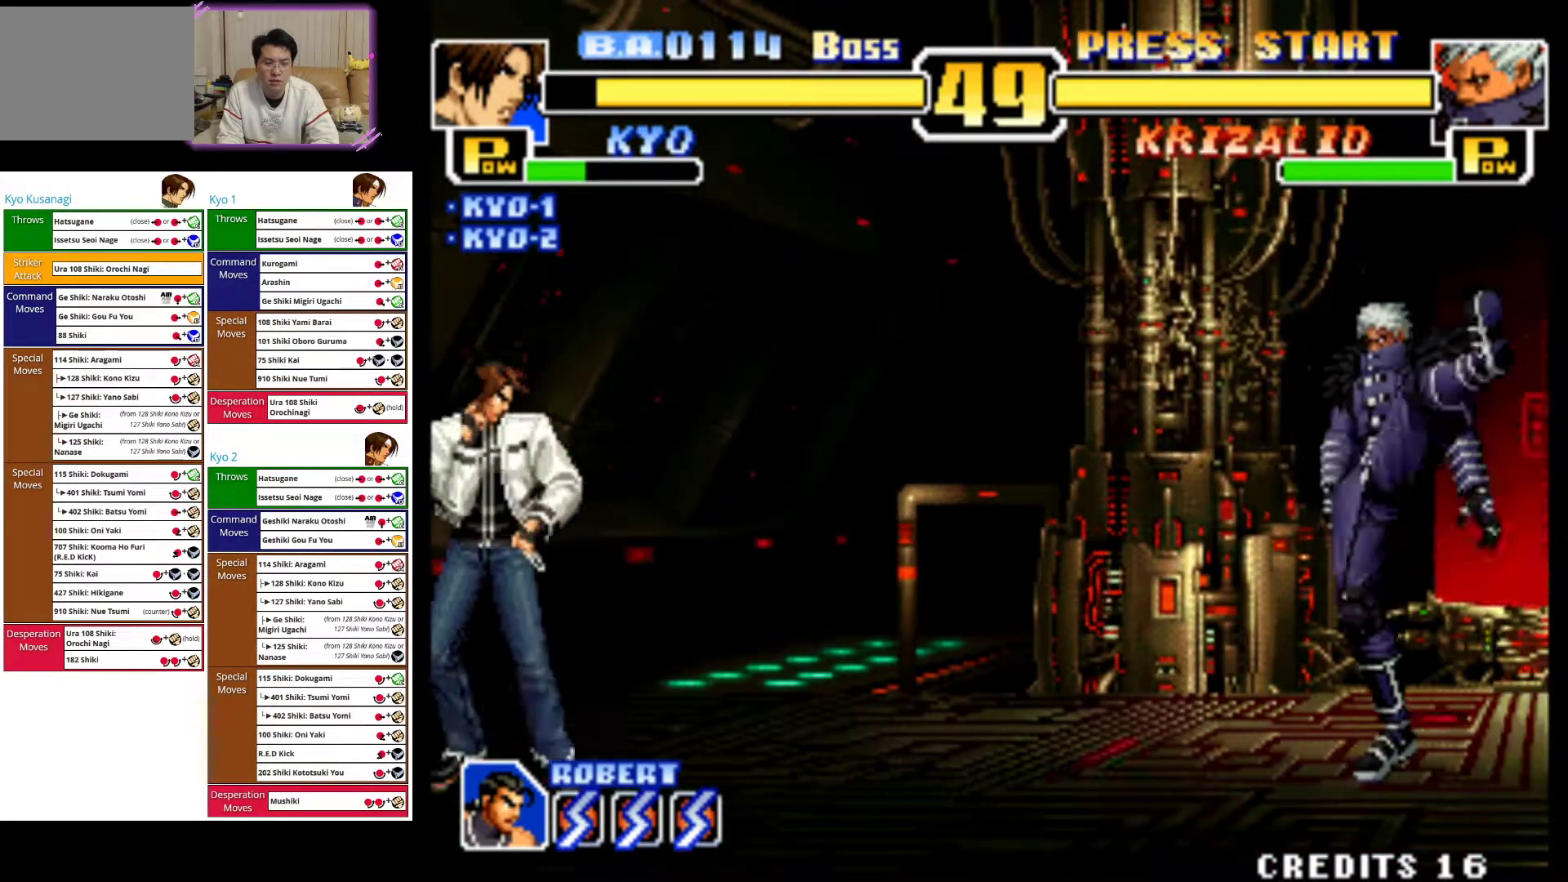
{"buttons": [], "left_stick": "up-right", "events": [[133, "left_stick", "right"], [200, "left_stick", "center"], [283, "left_stick", "right"], [350, "left_stick", "up-right"]]}
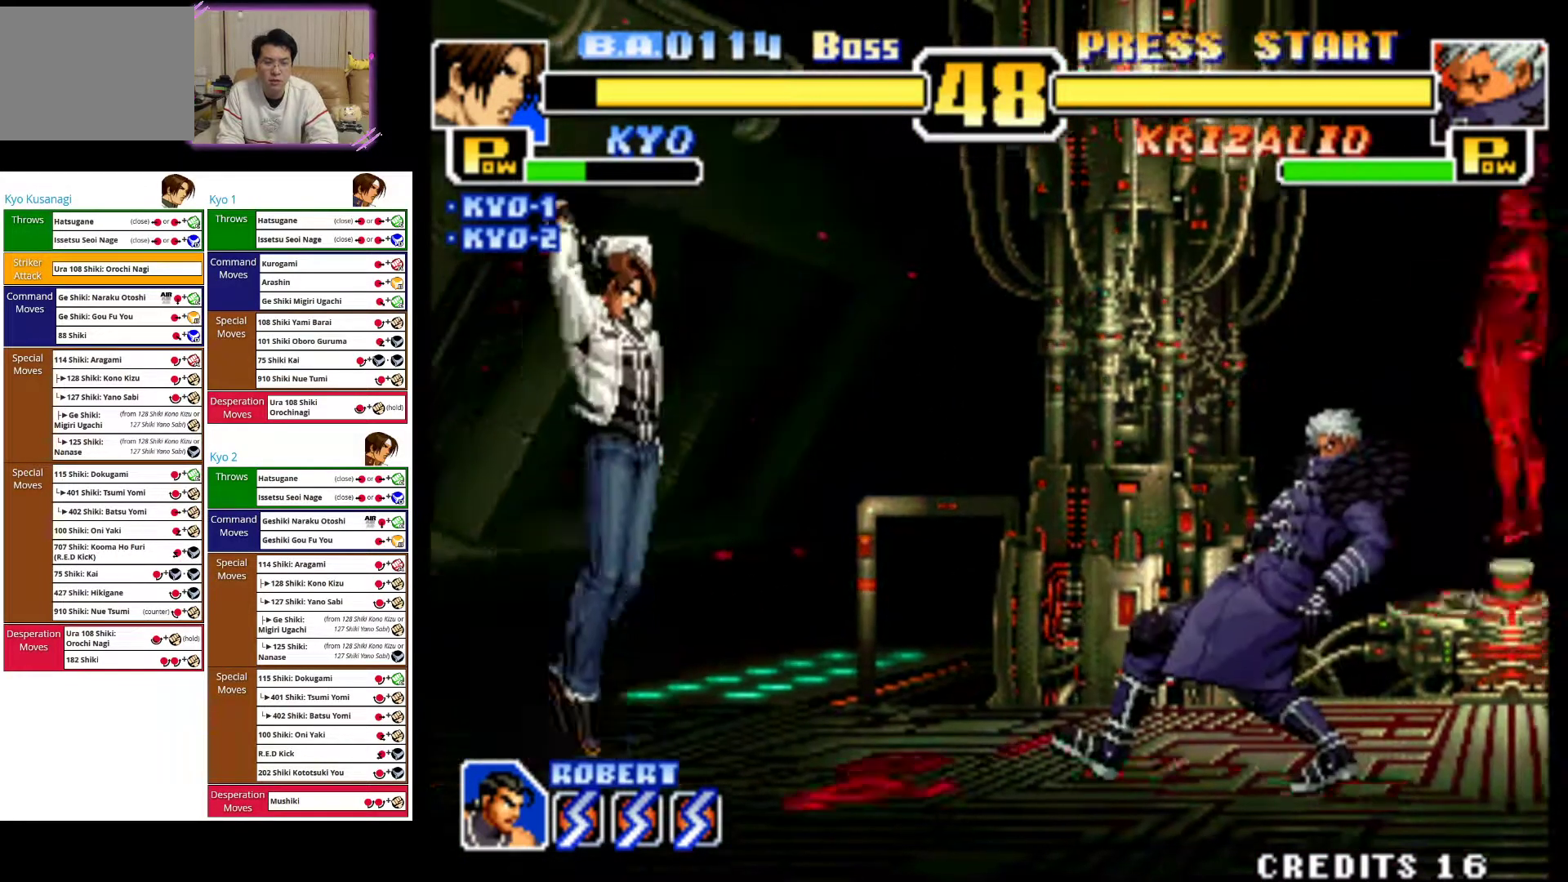
{"buttons": ["CIRCLE"], "left_stick": "down-left", "events": [[250, "left_stick", "center"], [300, "CIRCLE", "down"], [350, "left_stick", "down-left"], [433, "CIRCLE", "up"], [483, "CIRCLE", "down"]]}